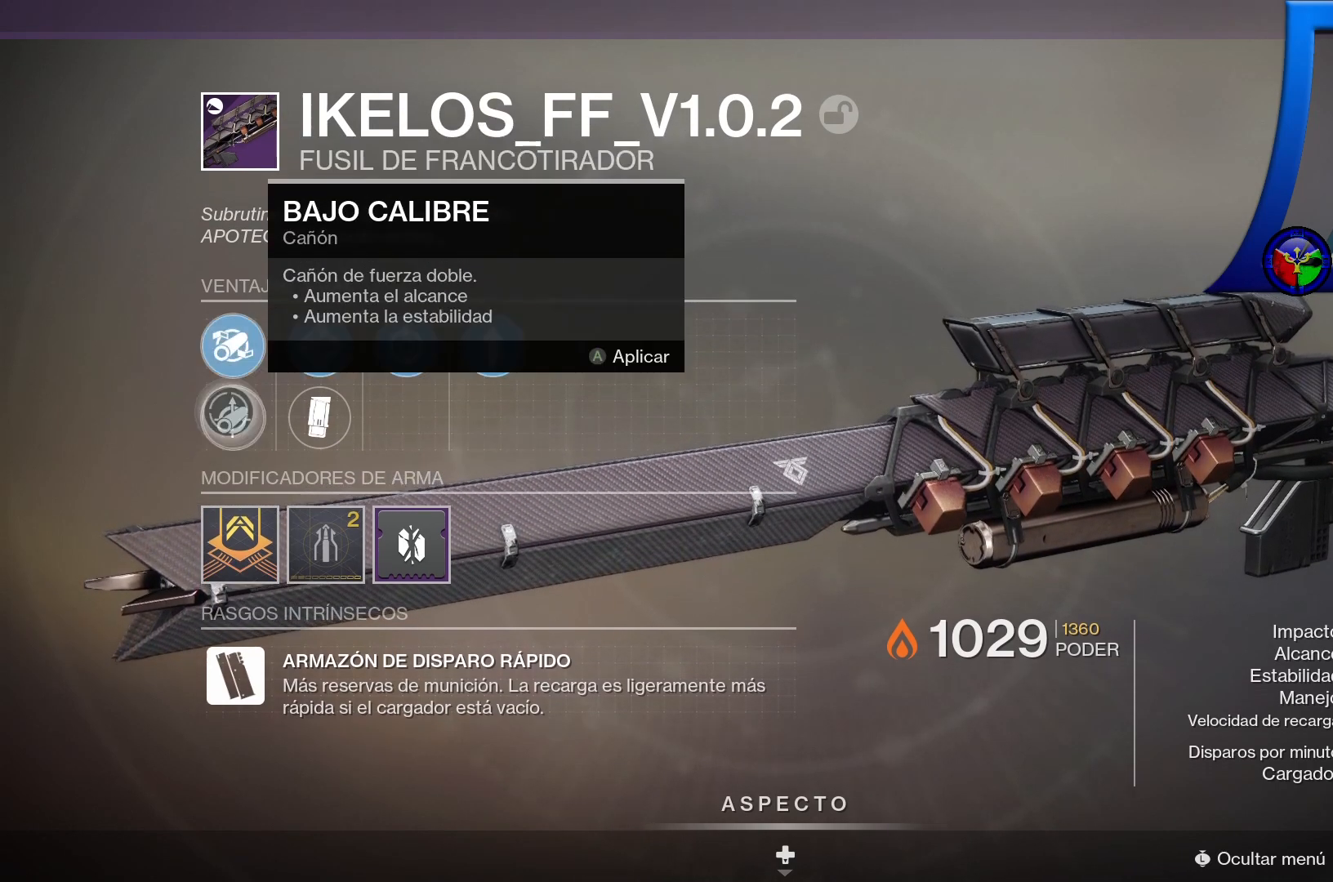
Gameplay with a controller (Xbox layout); each line is a JSON object with the inputs held at the frame after it. "events" lists button and stick changes between this image and that frame as [ms after this image, input, new state], when the widget could be followed in between. Not read: L3.
{"buttons": [], "left_stick": "up-right", "right_stick": "center", "events": [[33, "left_stick", "center"], [383, "left_stick", "up-right"]]}
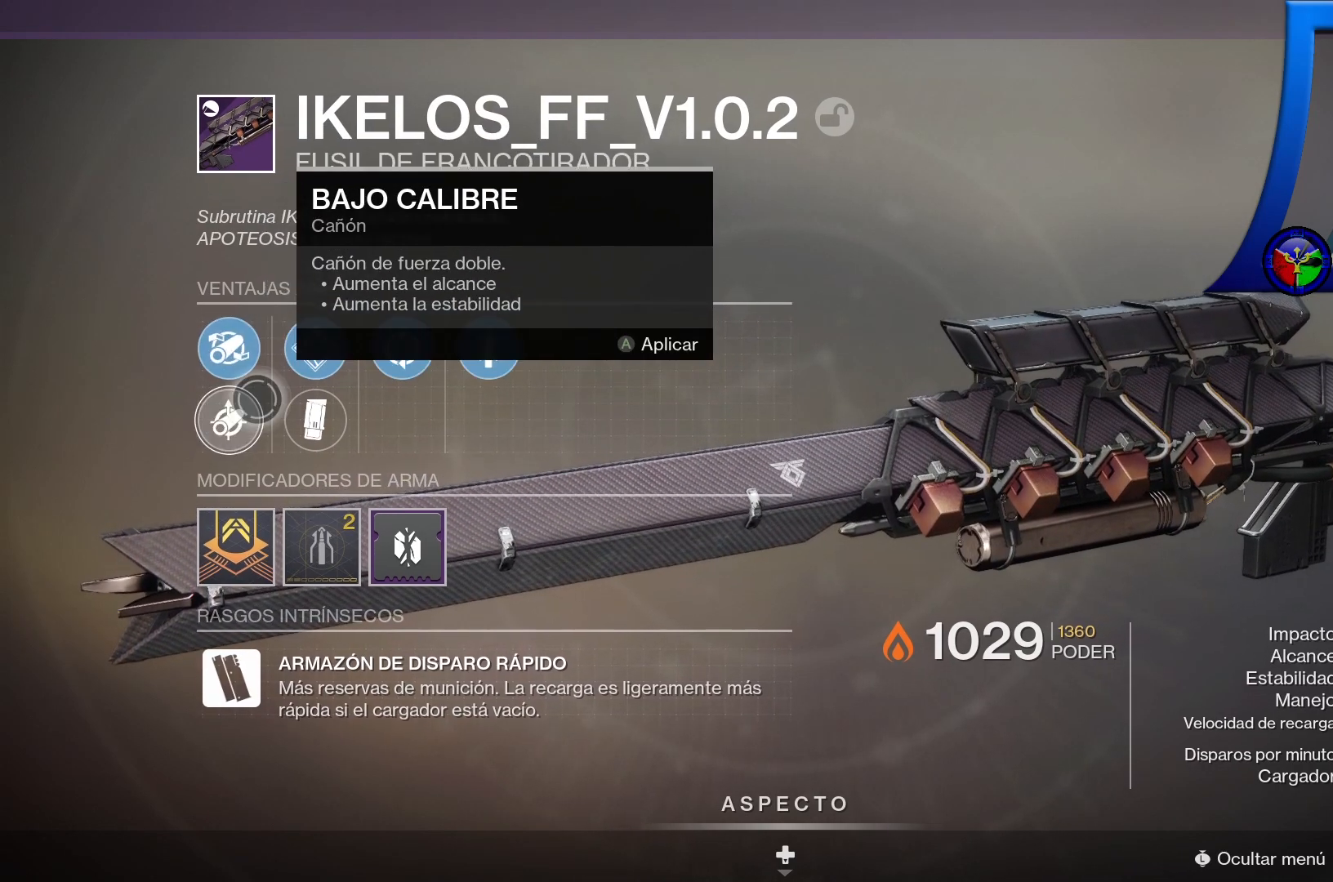
{"buttons": [], "left_stick": "center", "right_stick": "center", "events": [[133, "left_stick", "center"]]}
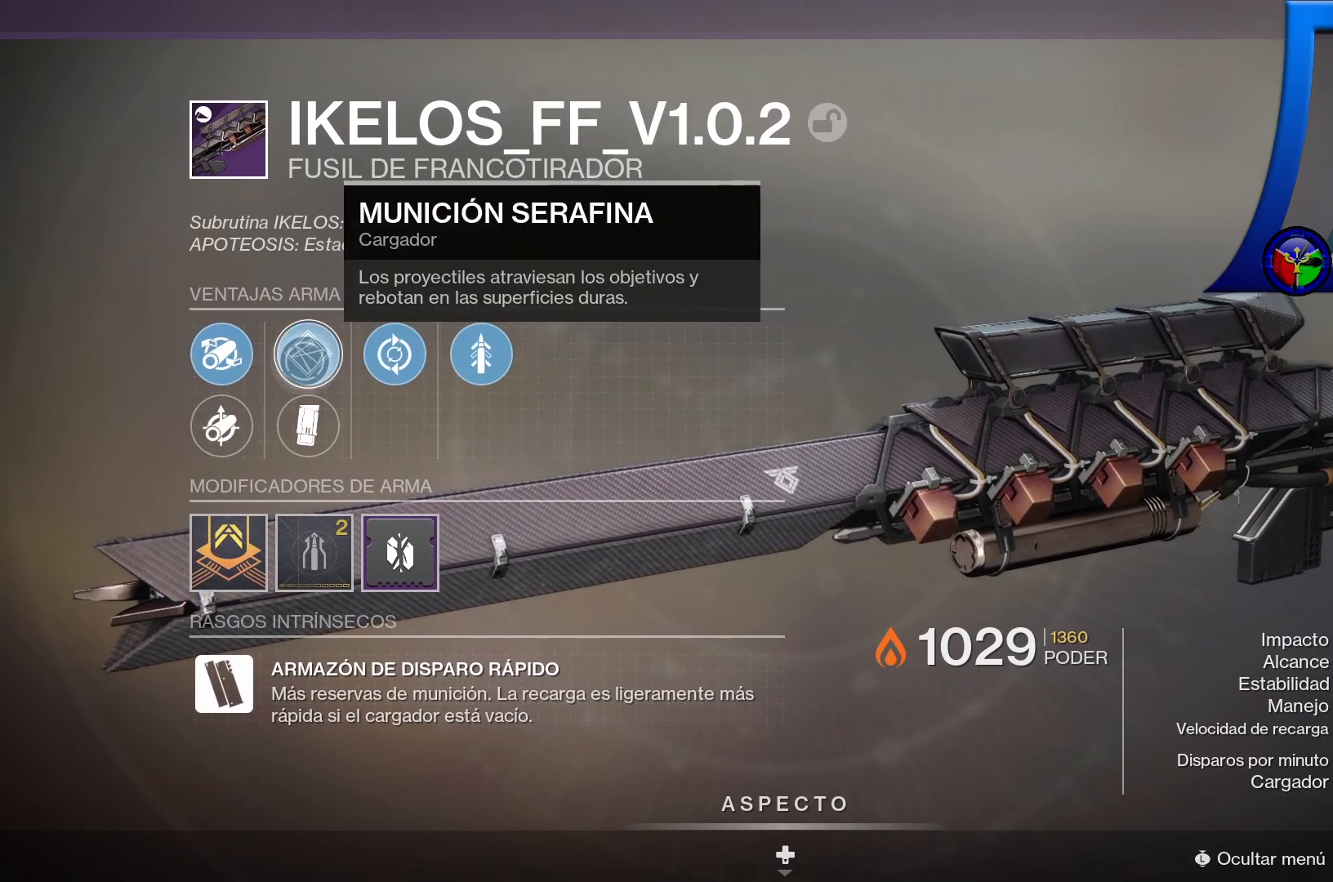
{"buttons": [], "left_stick": "center", "right_stick": "center", "events": []}
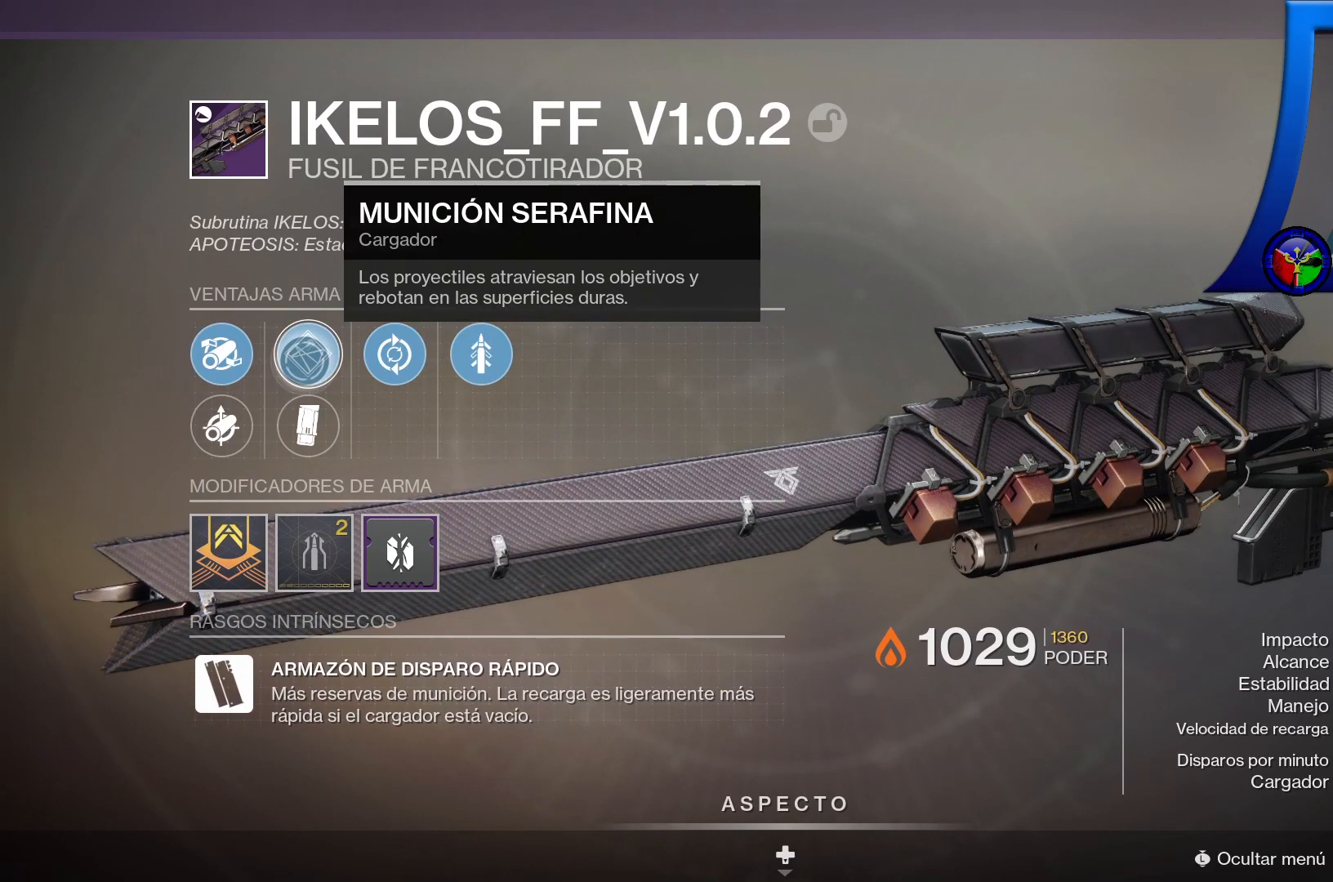
{"buttons": [], "left_stick": "center", "right_stick": "center", "events": [[150, "left_stick", "down"], [350, "left_stick", "center"]]}
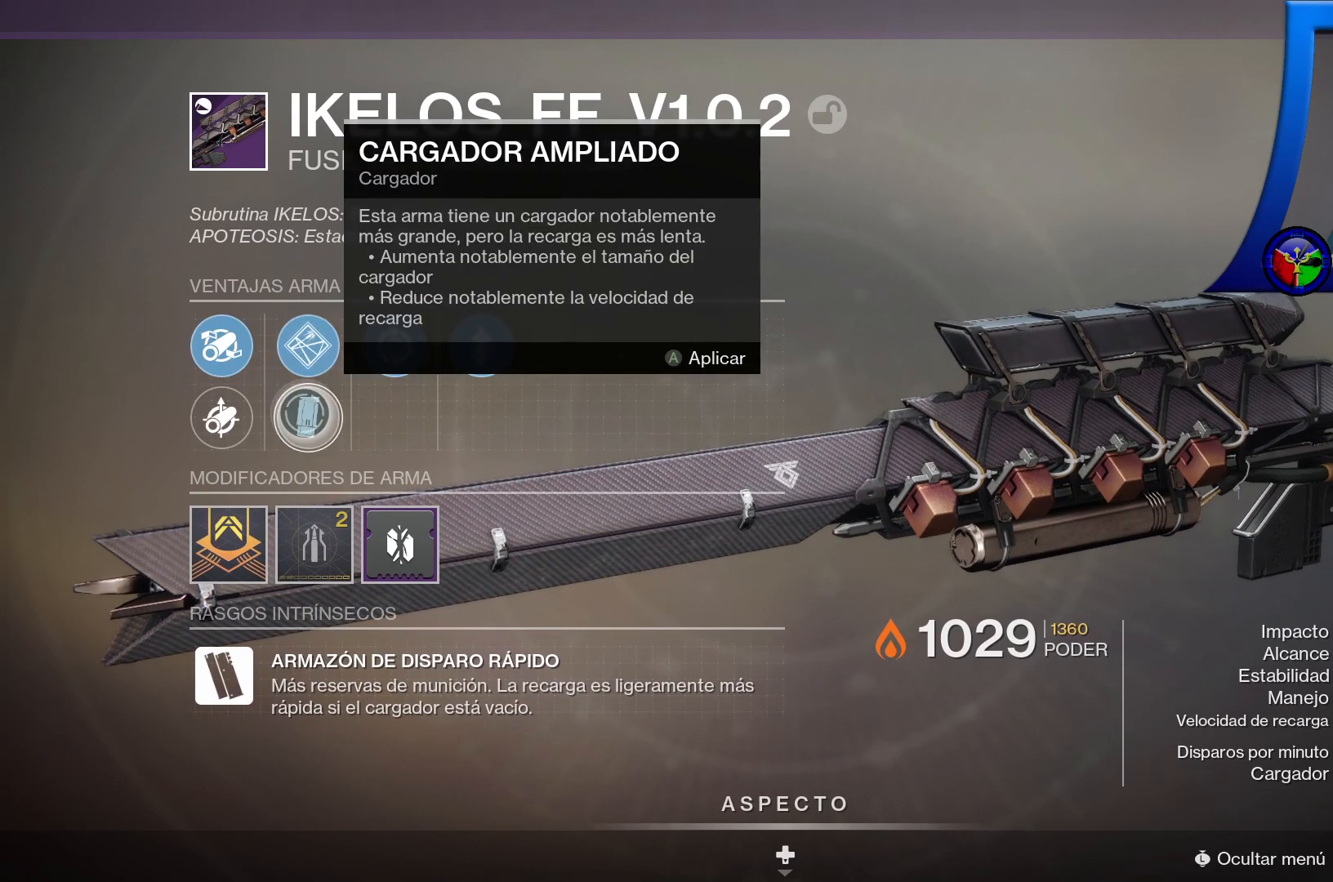
{"buttons": [], "left_stick": "center", "right_stick": "center", "events": []}
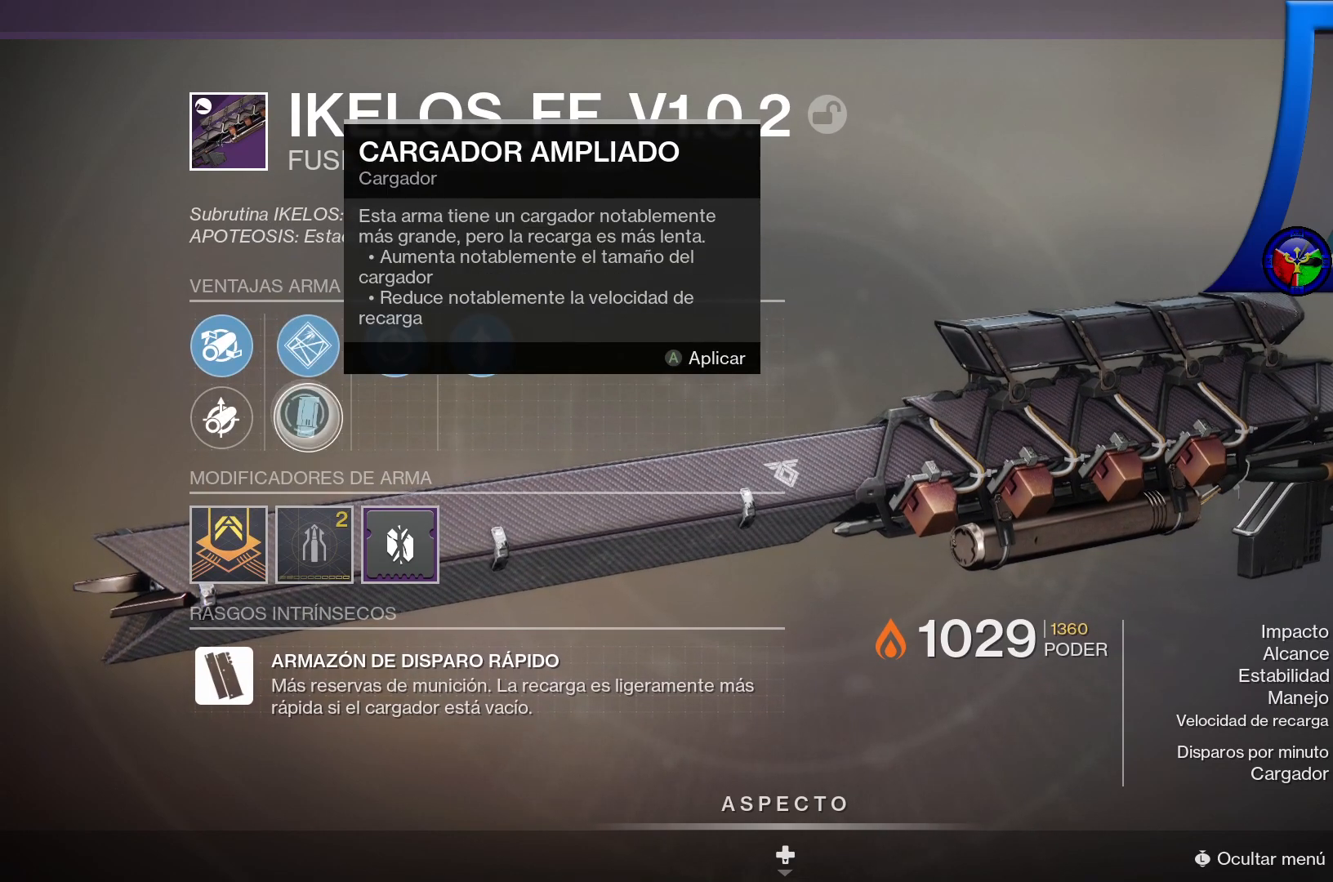
{"buttons": [], "left_stick": "center", "right_stick": "center", "events": [[300, "left_stick", "up"], [500, "left_stick", "center"]]}
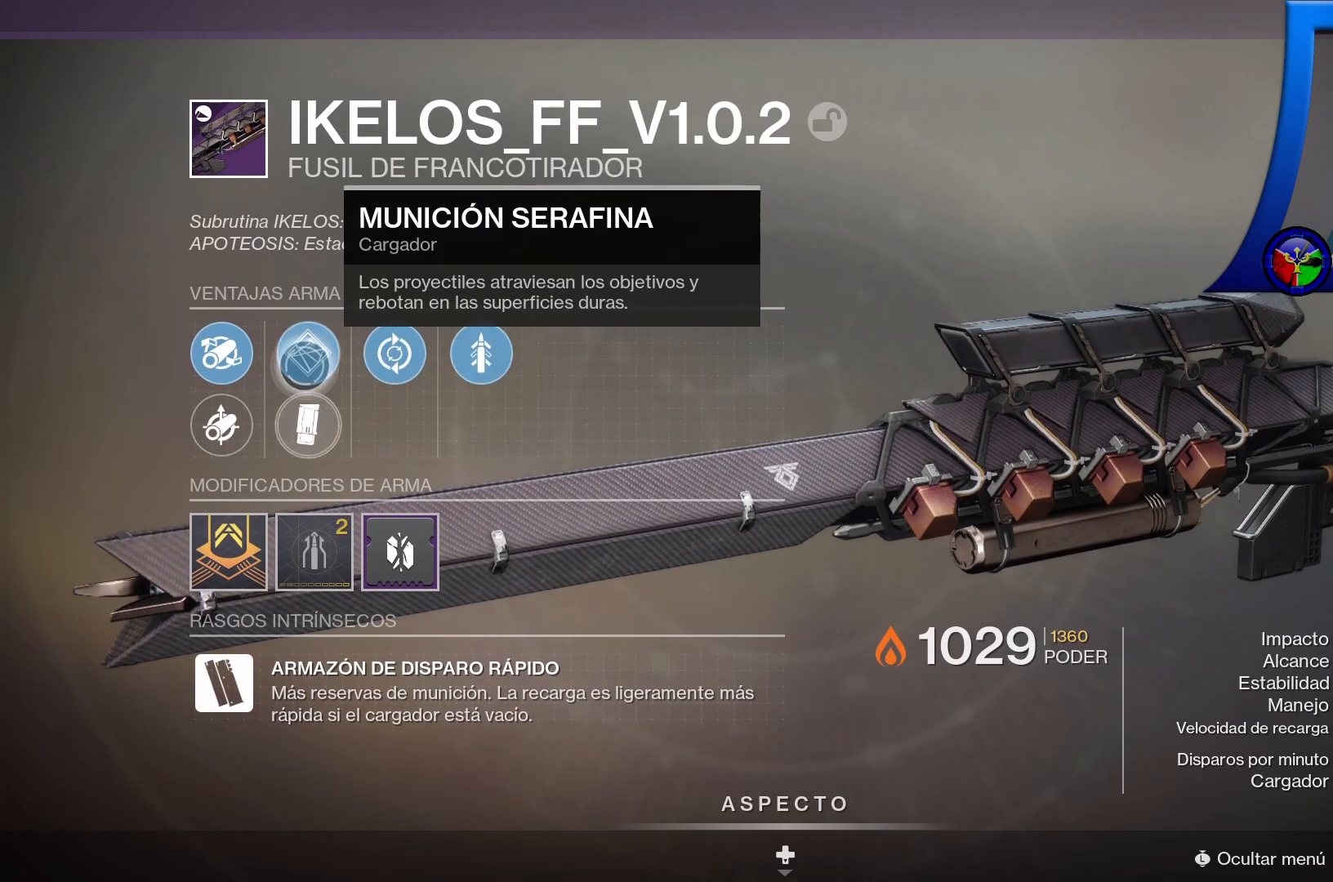
{"buttons": [], "left_stick": "center", "right_stick": "center", "events": [[133, "left_stick", "right"], [350, "left_stick", "center"]]}
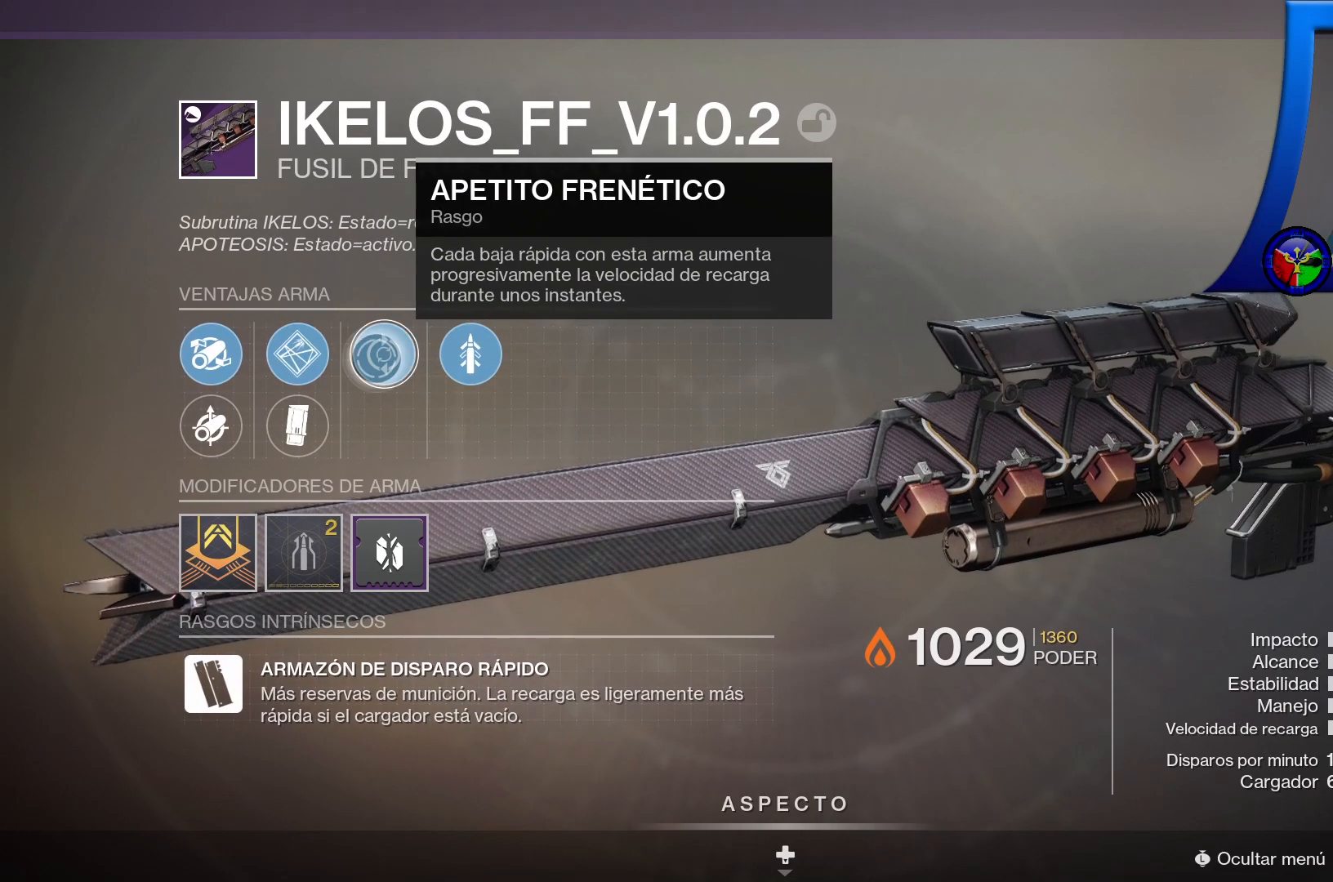
{"buttons": [], "left_stick": "center", "right_stick": "center", "events": [[100, "B", "down"], [217, "B", "up"]]}
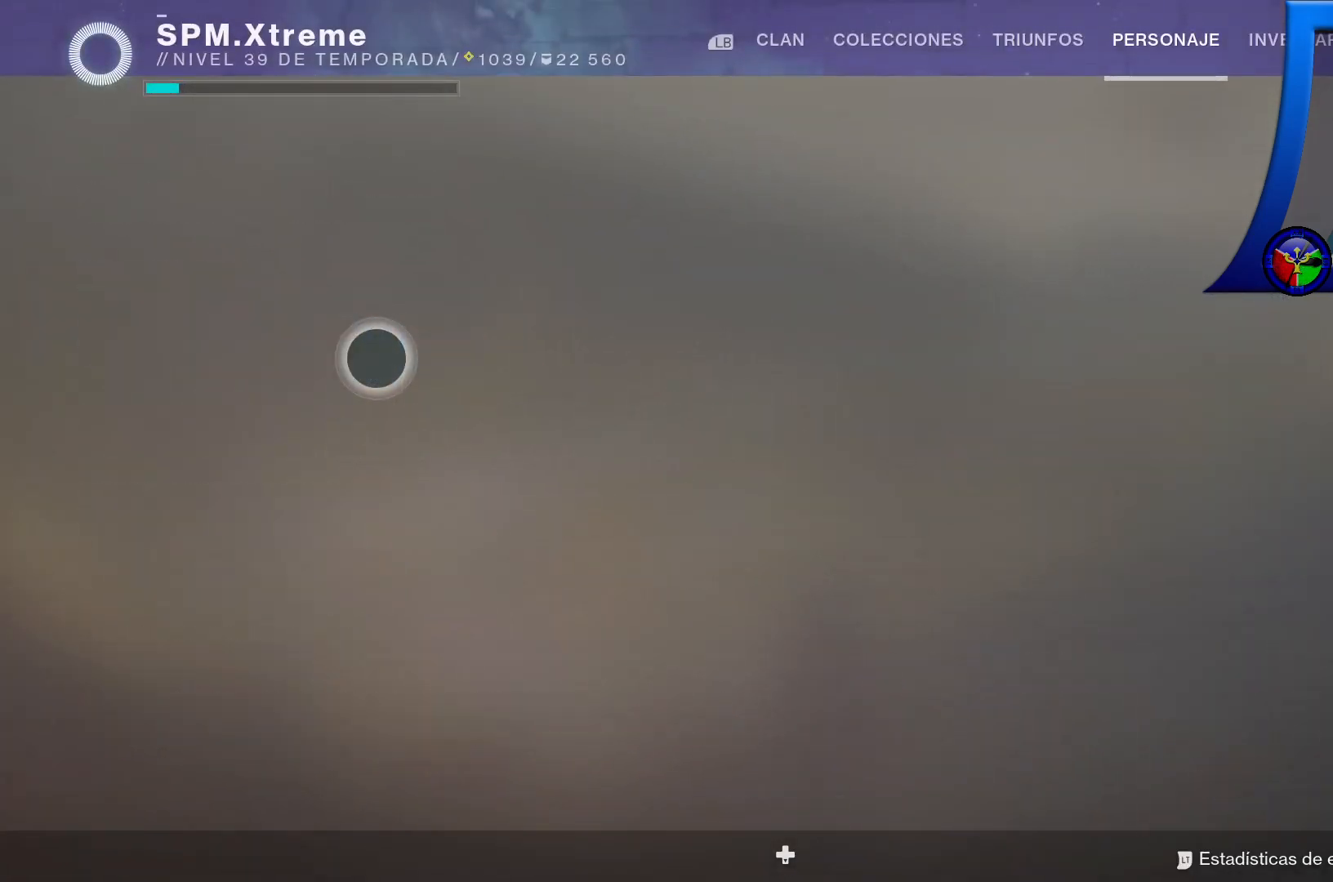
{"buttons": [], "left_stick": "center", "right_stick": "center", "events": []}
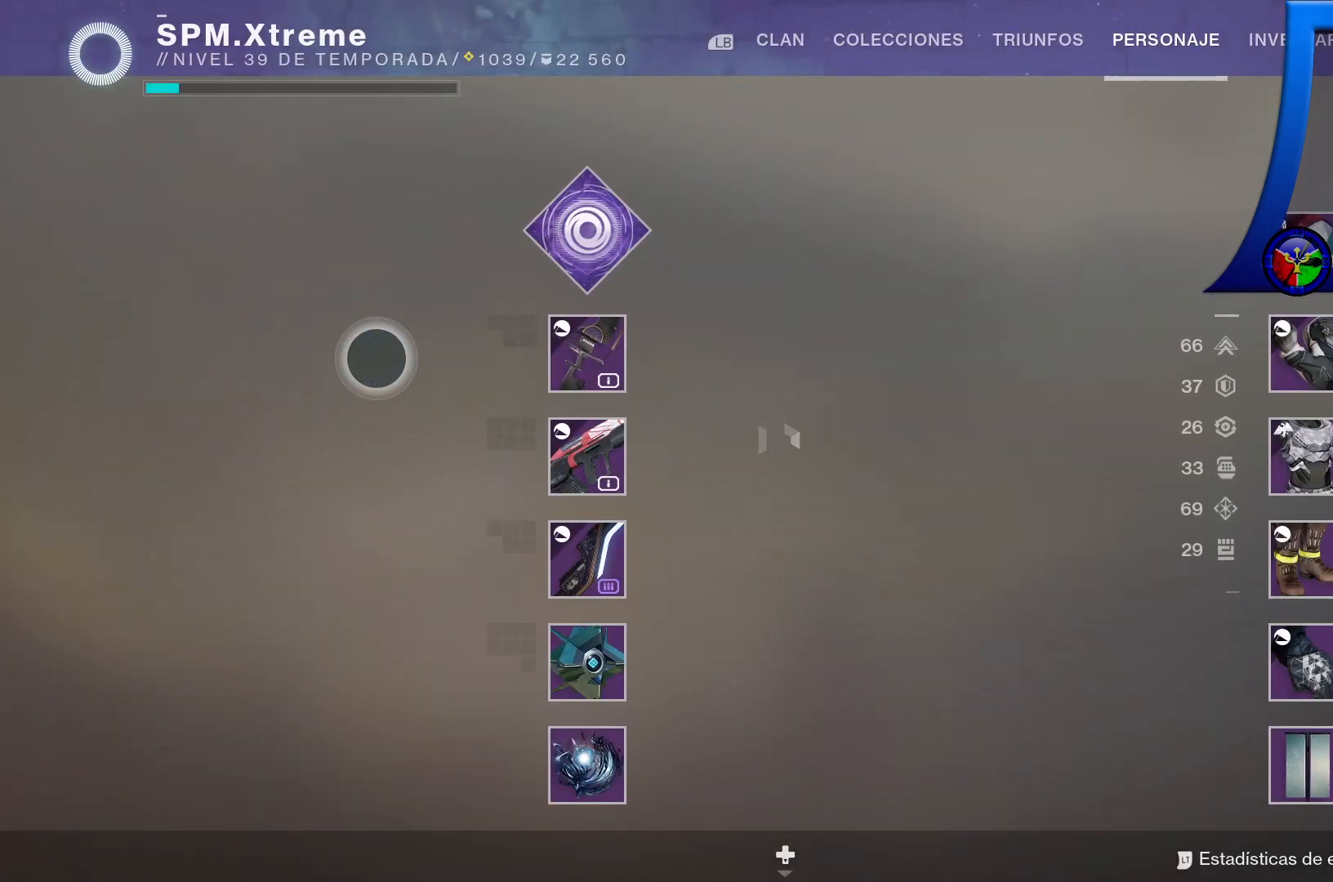
{"buttons": [], "left_stick": "center", "right_stick": "center", "events": [[33, "left_stick", "right"], [267, "left_stick", "center"]]}
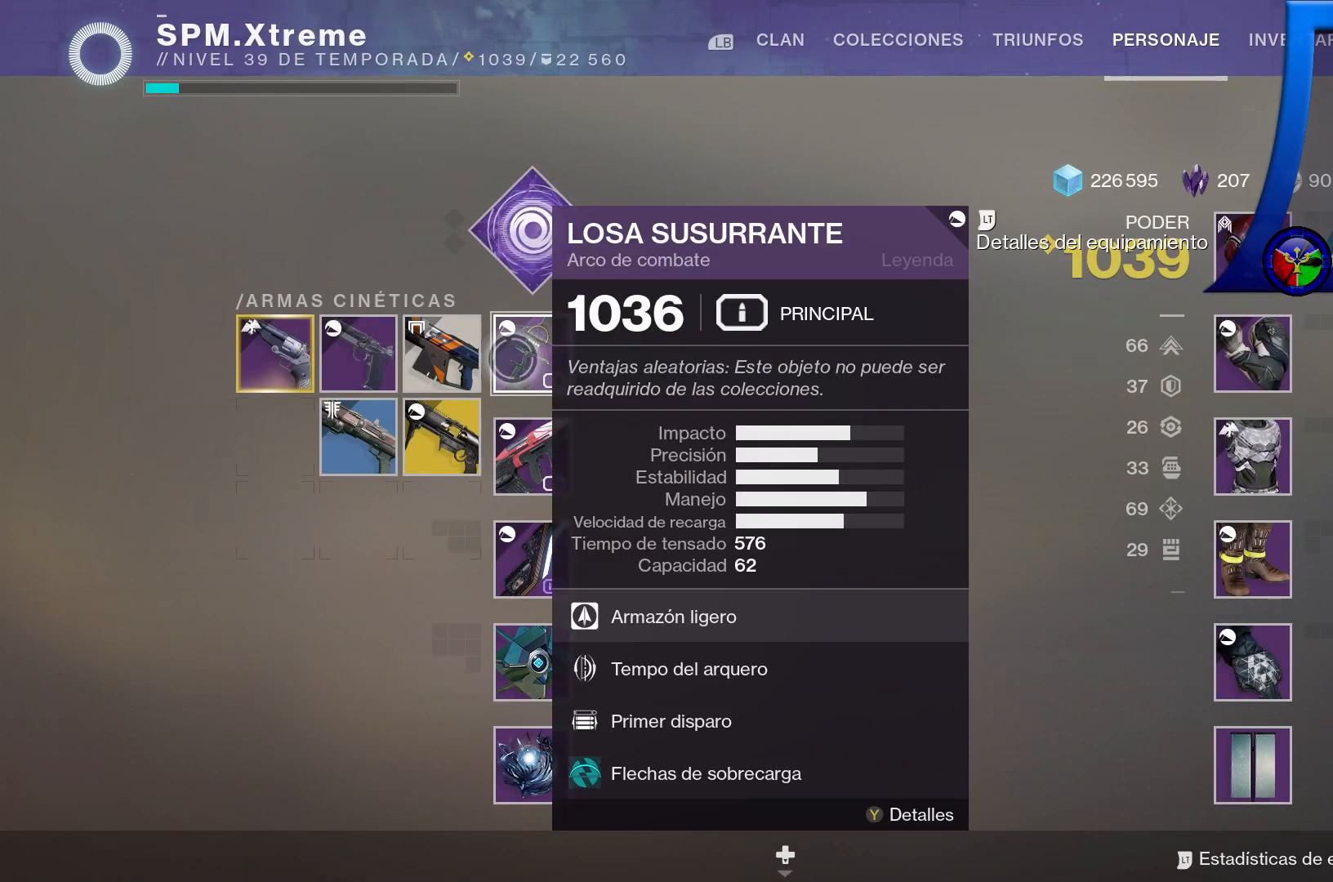
{"buttons": [], "left_stick": "center", "right_stick": "center", "events": [[183, "left_stick", "down"], [450, "left_stick", "center"]]}
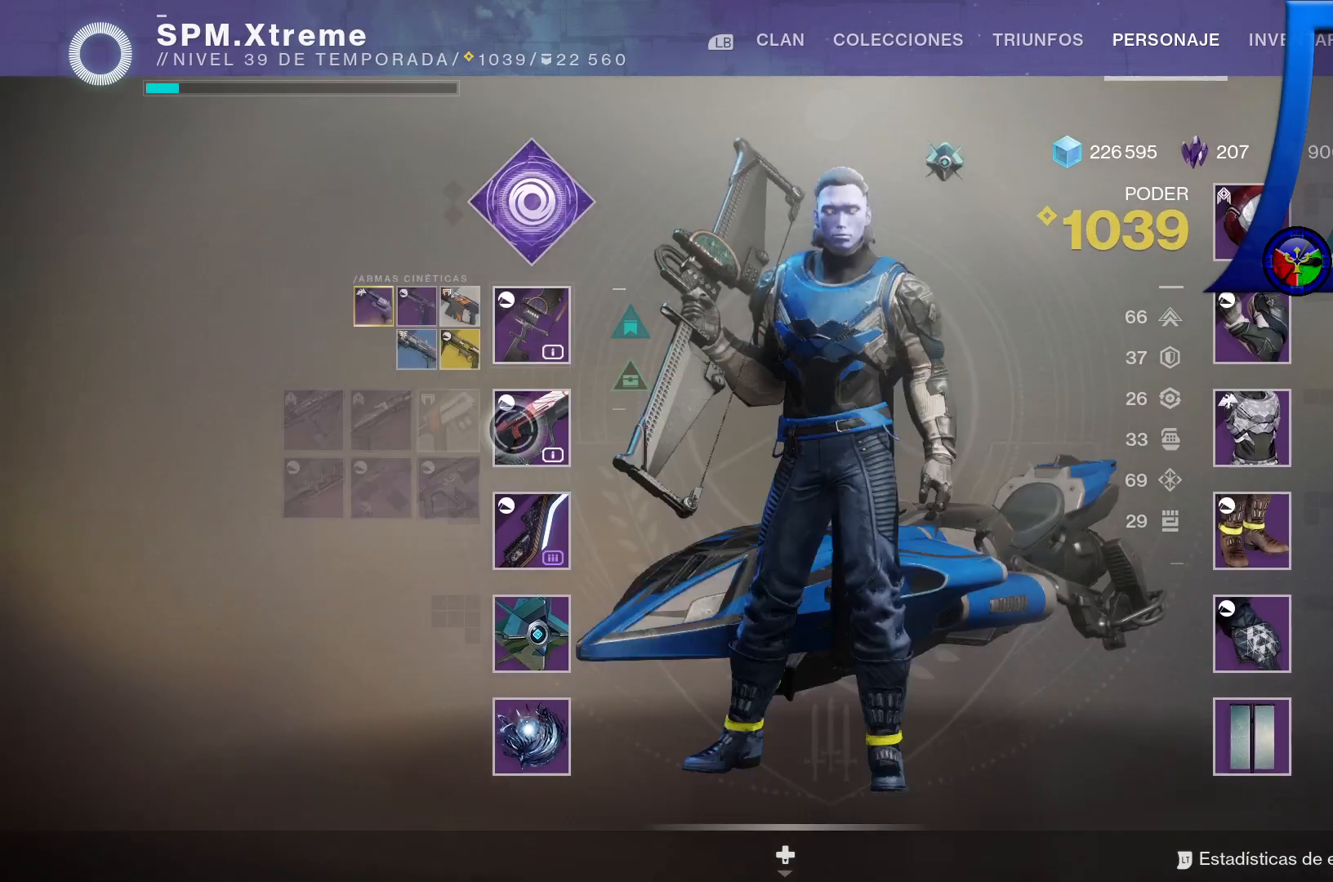
{"buttons": [], "left_stick": "center", "right_stick": "center", "events": []}
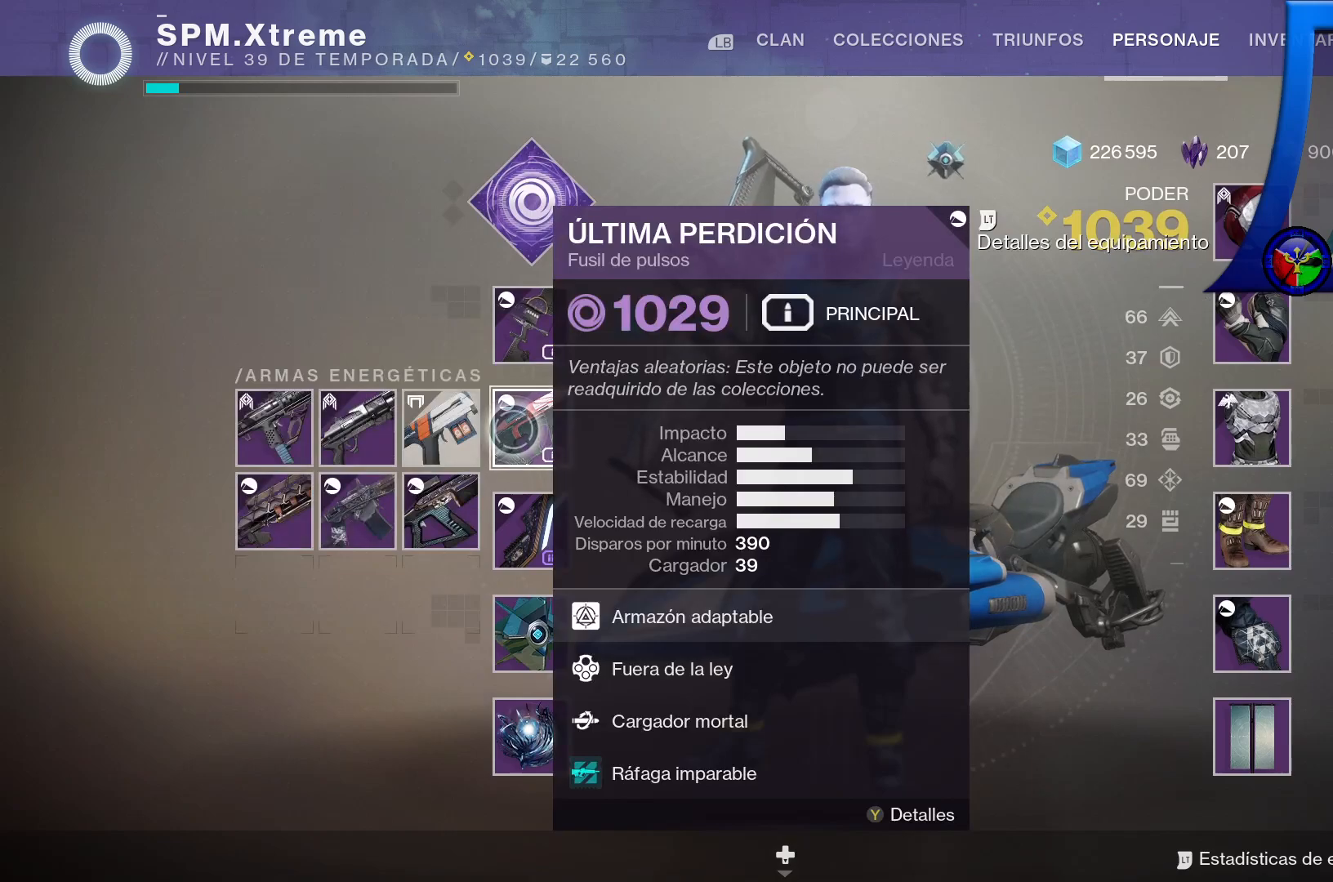
{"buttons": [], "left_stick": "up-right", "right_stick": "center", "events": [[50, "left_stick", "down-left"], [367, "left_stick", "up-right"]]}
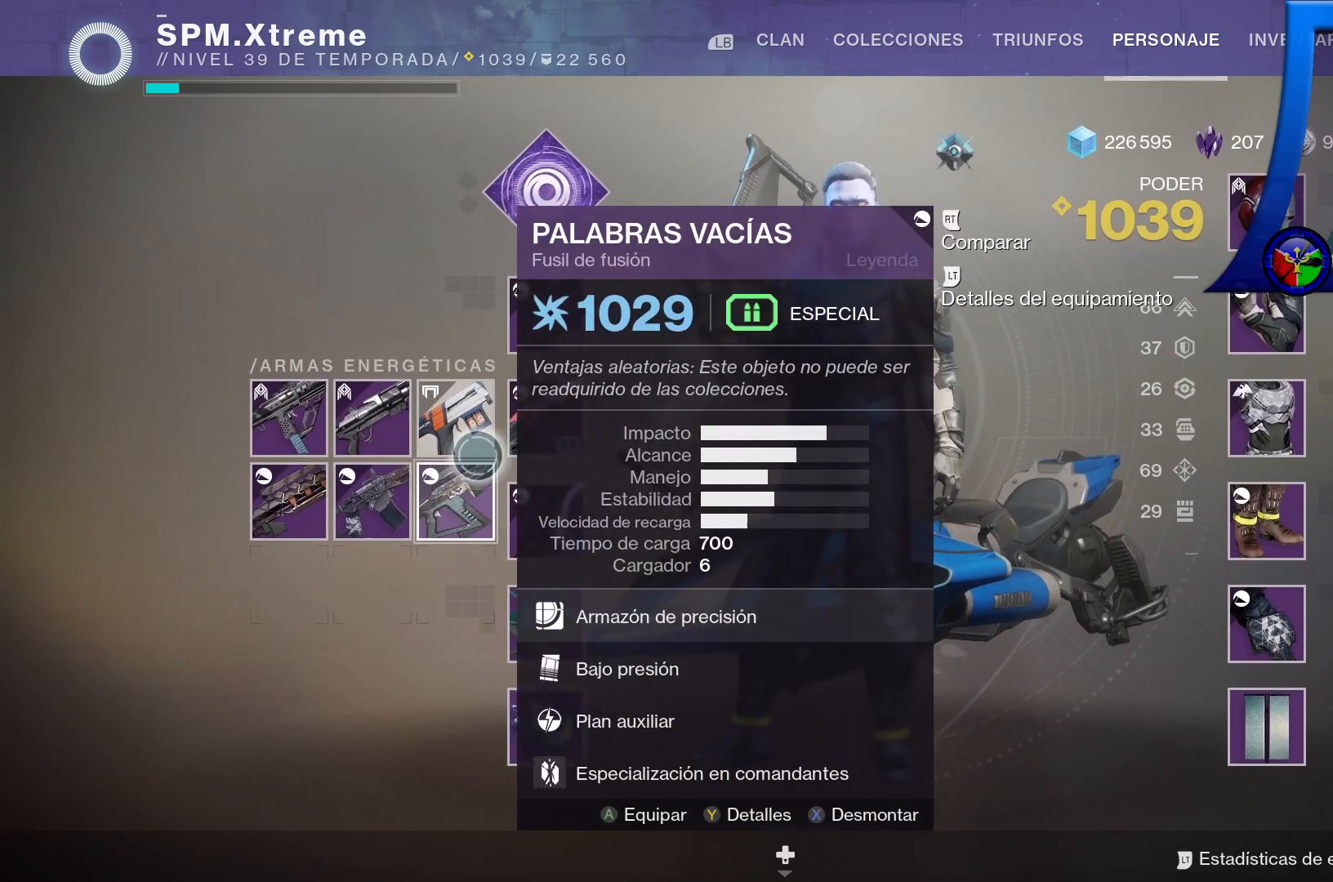
{"buttons": [], "left_stick": "center", "right_stick": "center", "events": [[167, "left_stick", "center"]]}
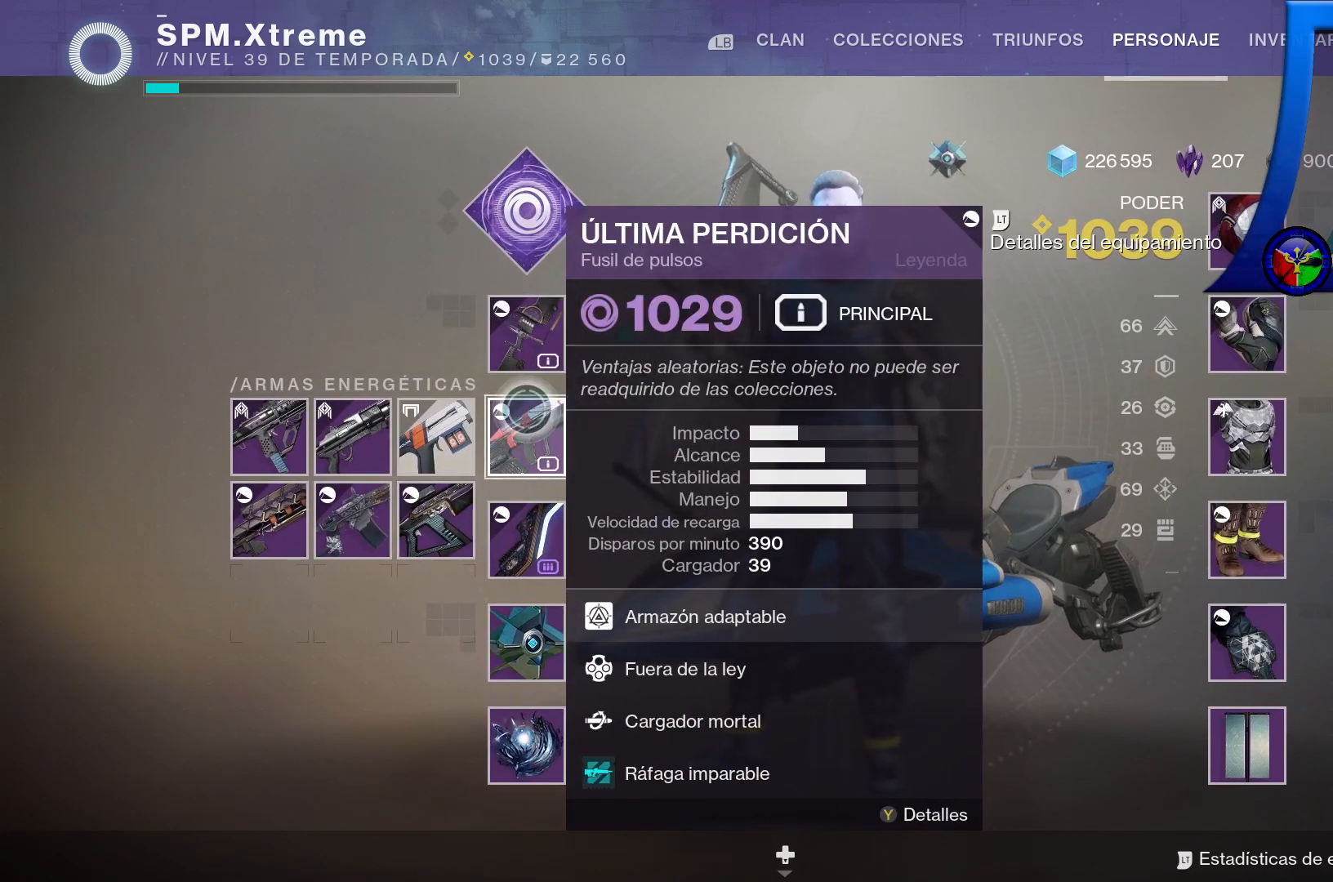
{"buttons": [], "left_stick": "down-left", "right_stick": "center", "events": [[200, "left_stick", "down-left"]]}
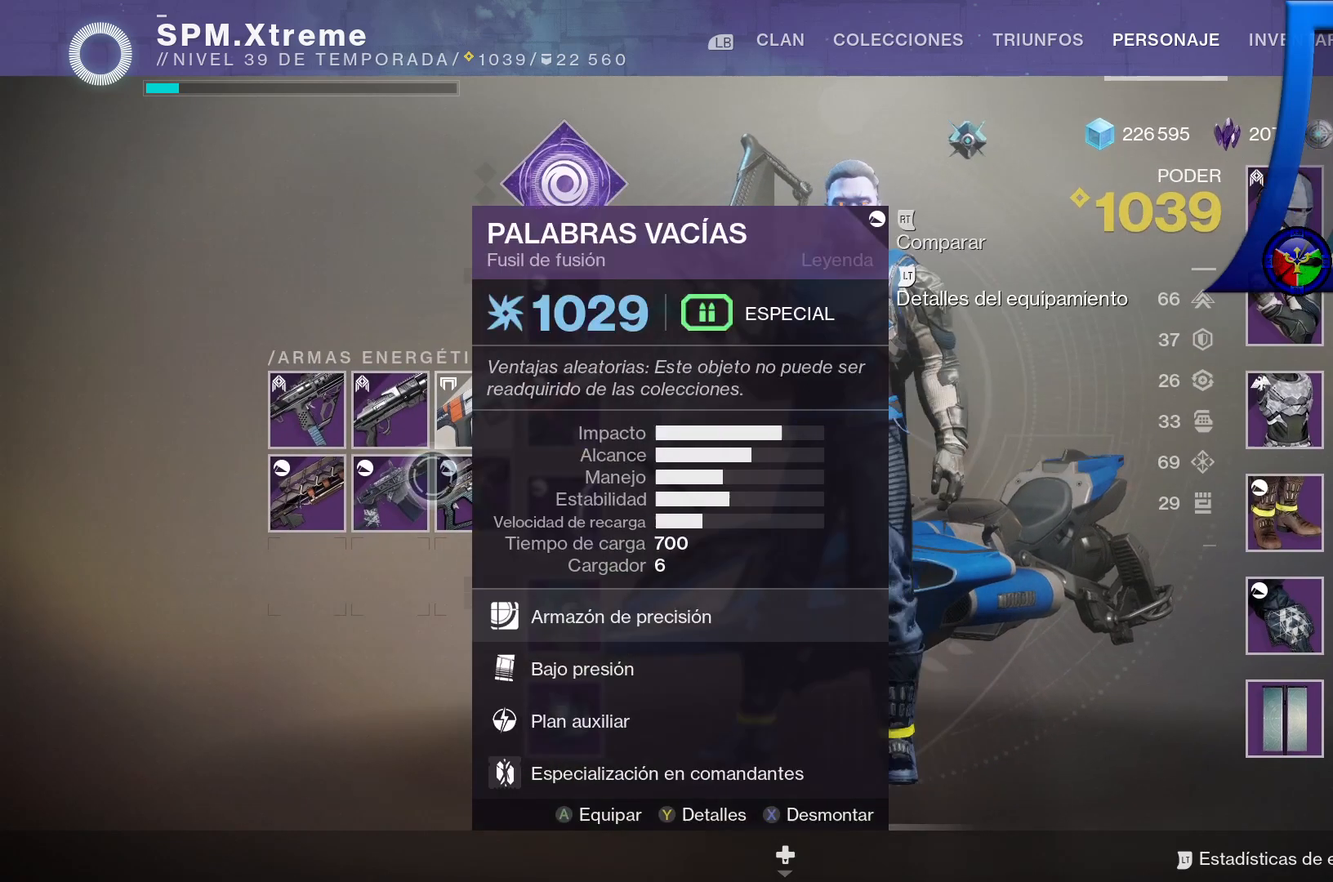
{"buttons": [], "left_stick": "center", "right_stick": "center", "events": [[50, "left_stick", "left"], [233, "left_stick", "center"]]}
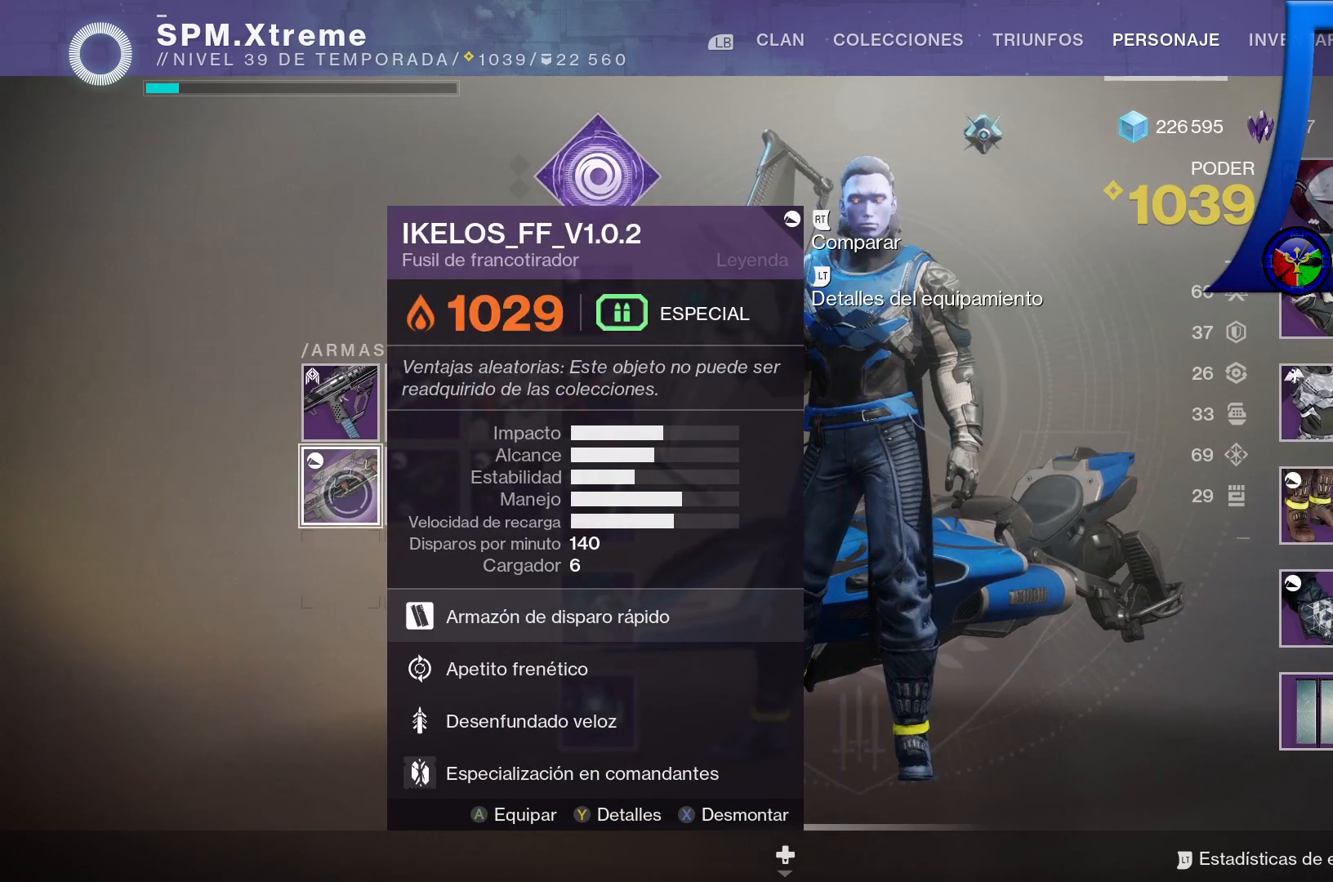
{"buttons": [], "left_stick": "center", "right_stick": "center", "events": [[283, "left_stick", "right"], [467, "left_stick", "center"]]}
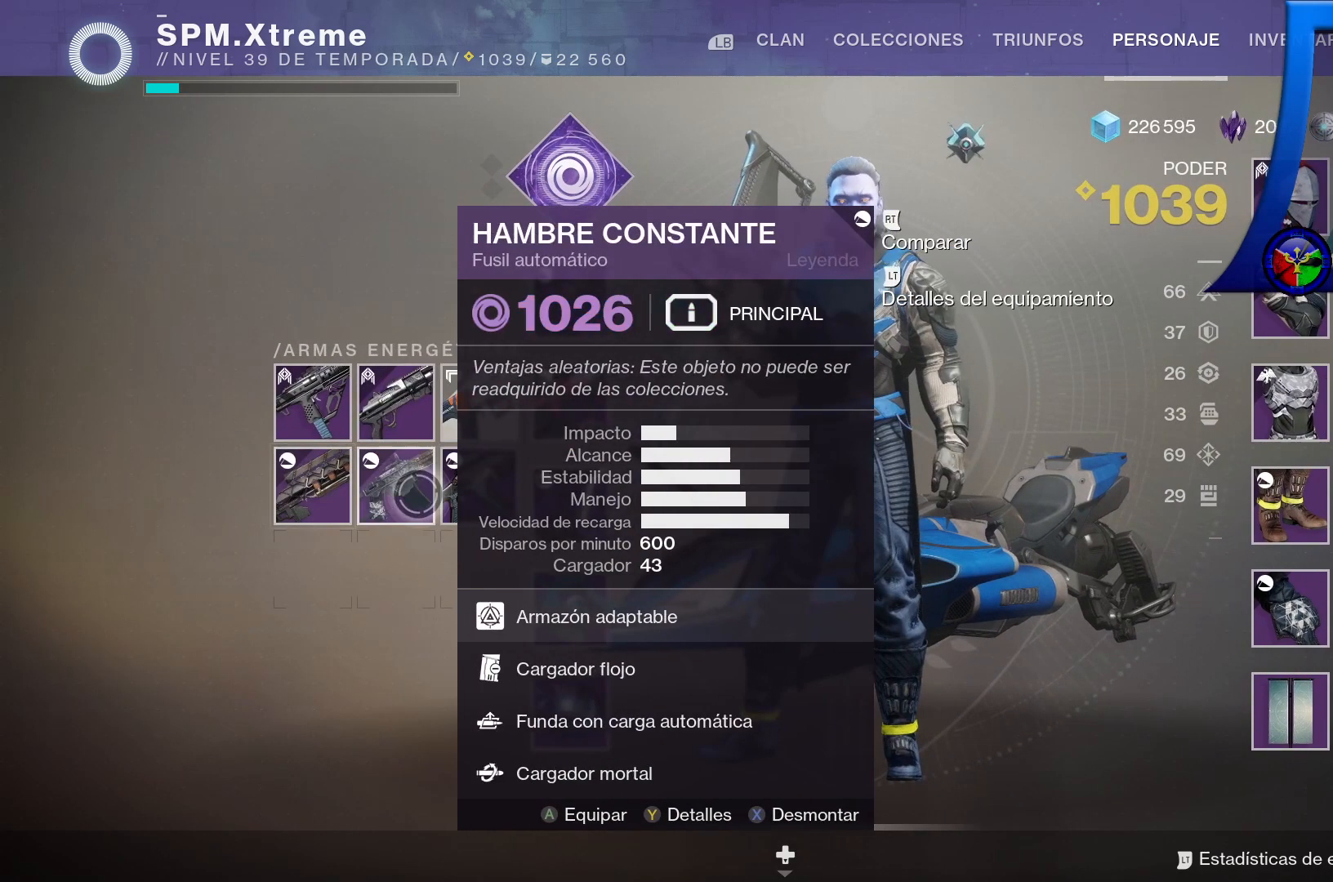
{"buttons": [], "left_stick": "right", "right_stick": "center", "events": [[433, "left_stick", "right"]]}
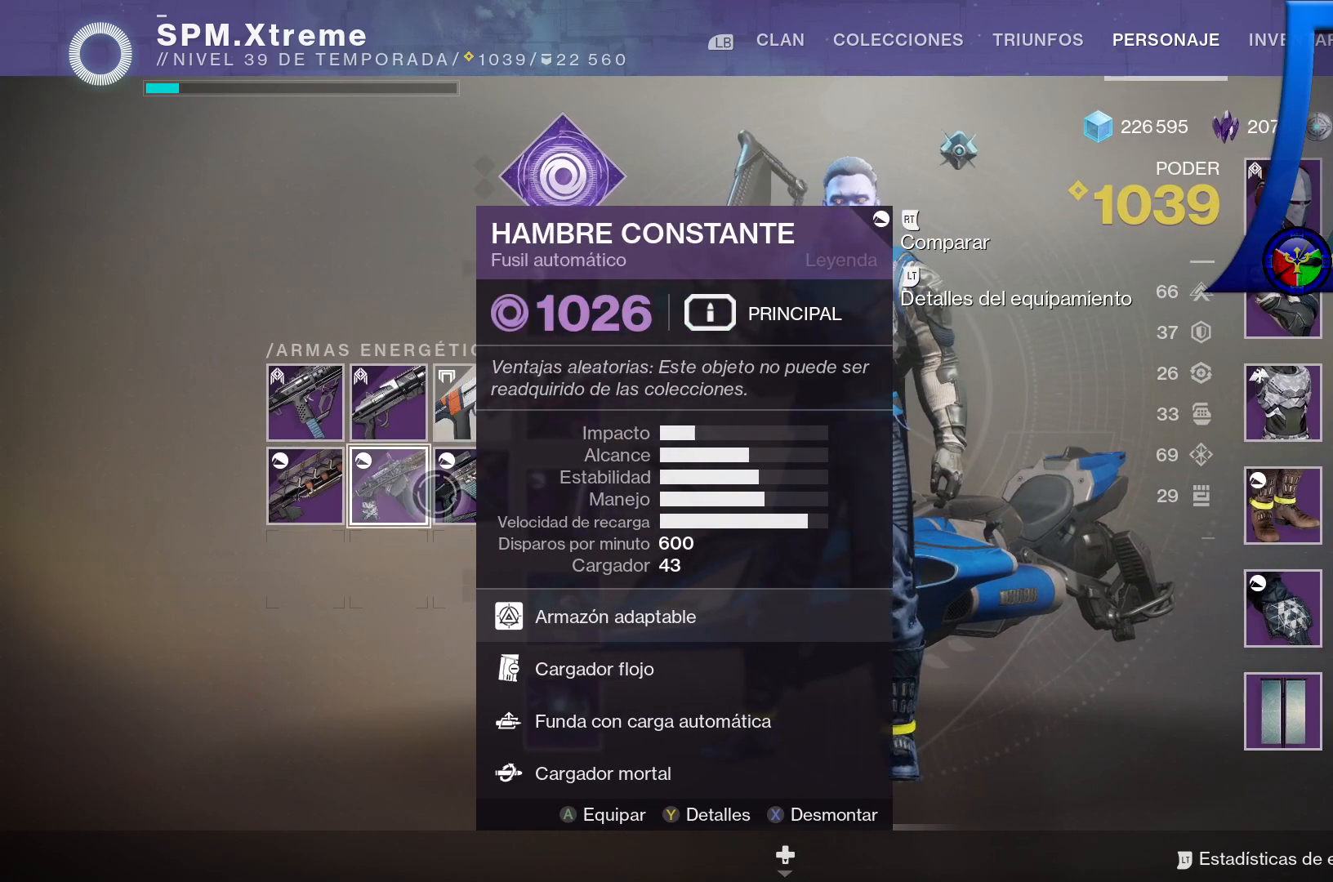
{"buttons": [], "left_stick": "center", "right_stick": "center", "events": [[100, "left_stick", "center"]]}
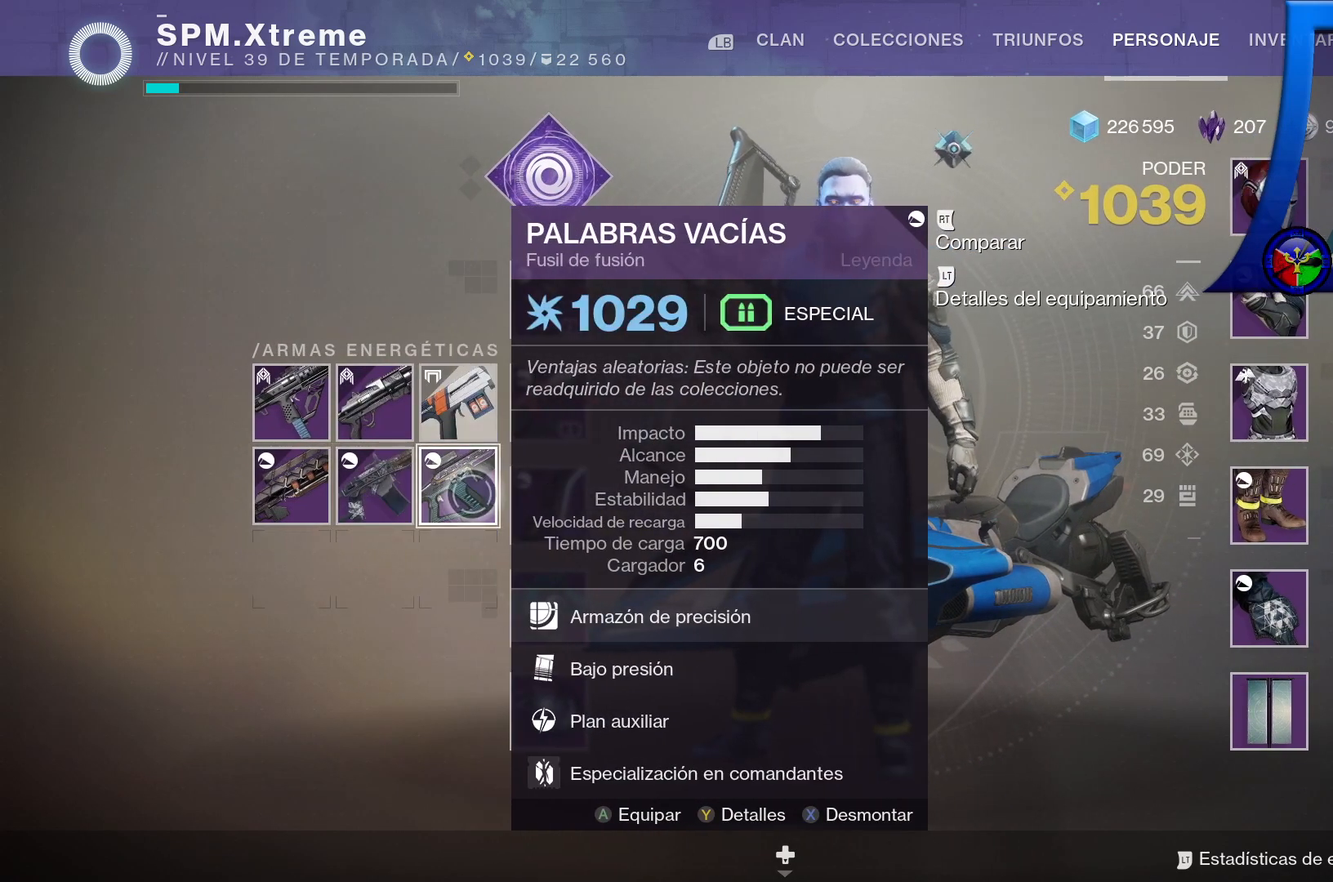
{"buttons": [], "left_stick": "center", "right_stick": "center", "events": [[33, "left_stick", "up-right"], [217, "left_stick", "up"], [417, "left_stick", "center"]]}
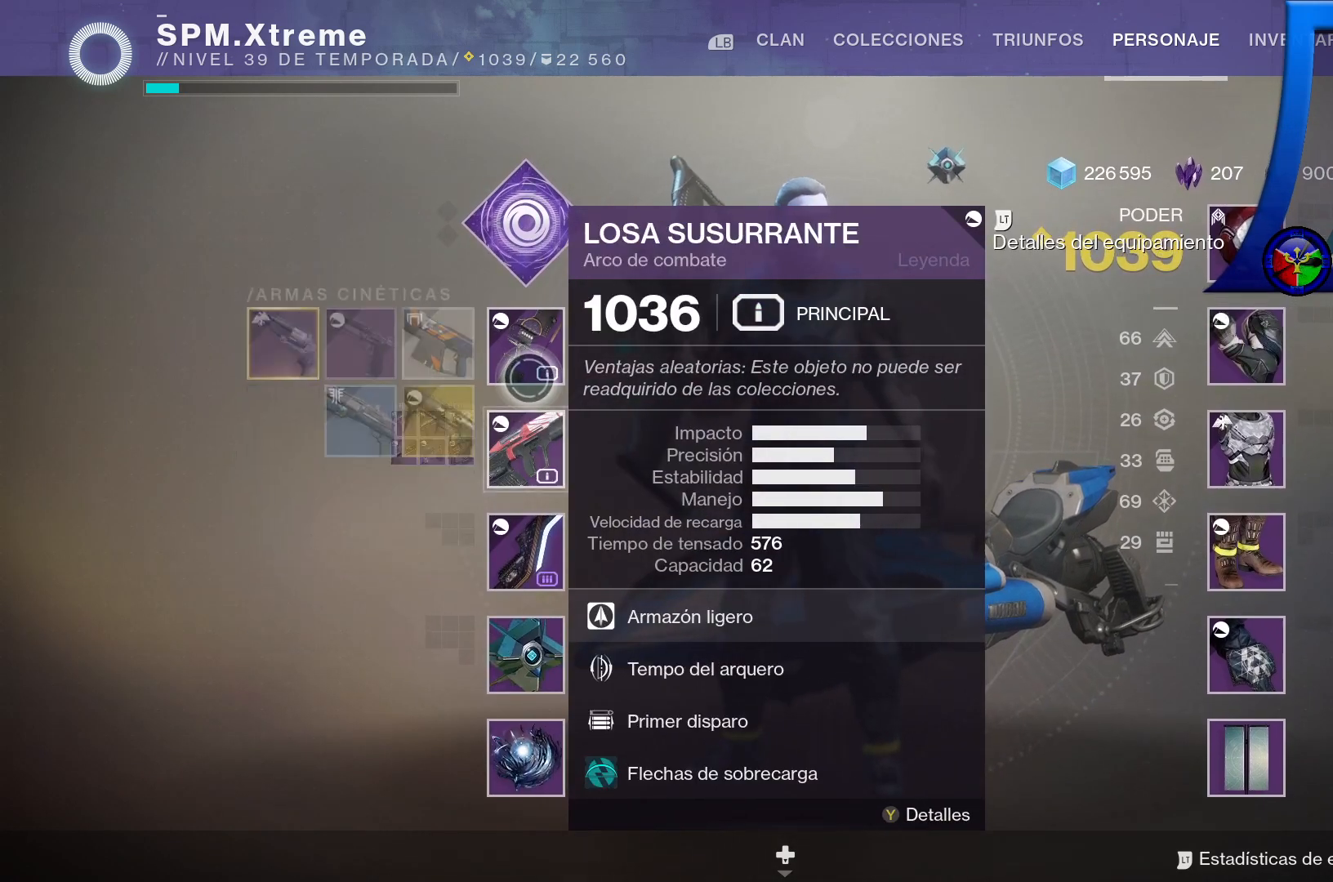
{"buttons": [], "left_stick": "center", "right_stick": "center", "events": []}
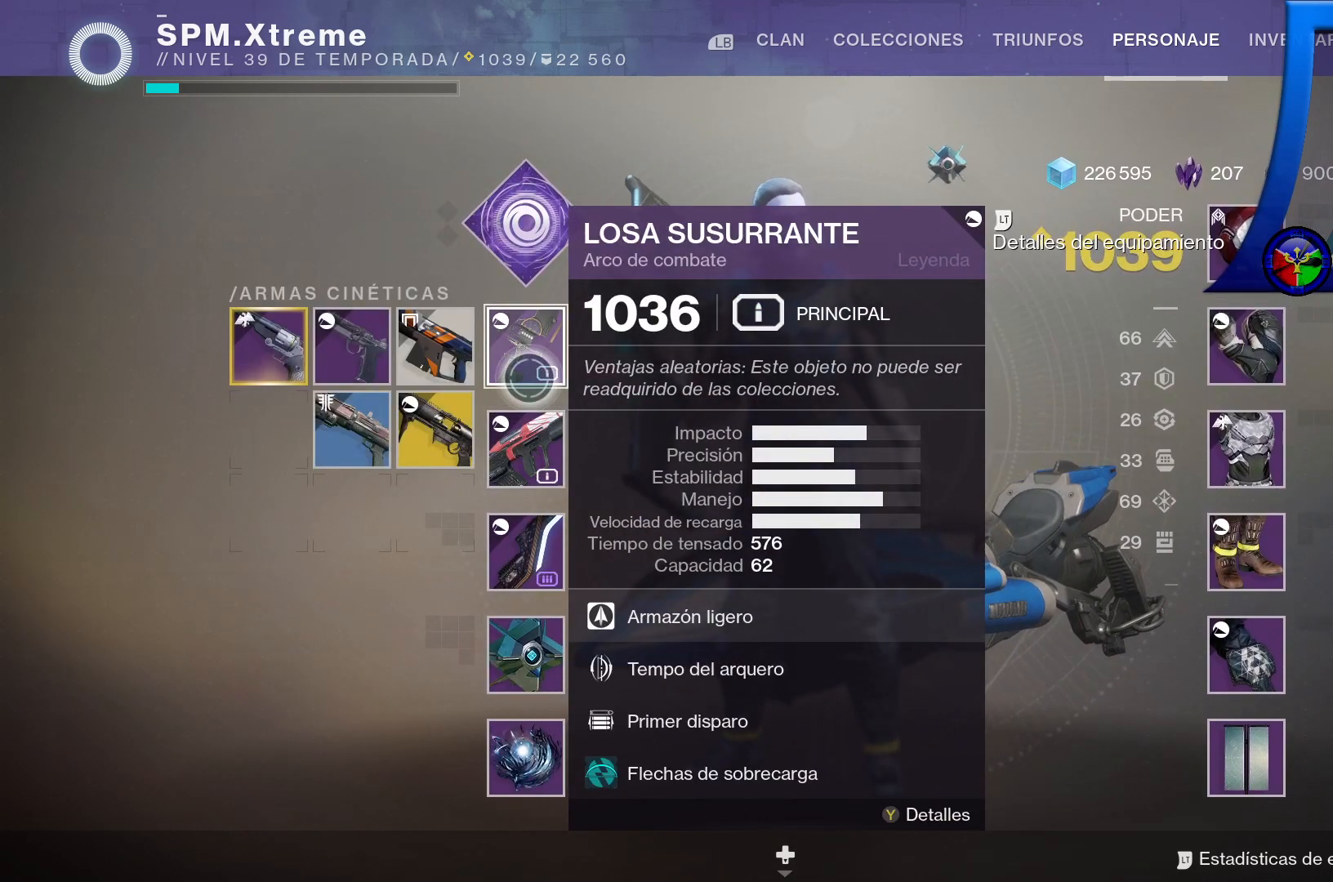
{"buttons": [], "left_stick": "left", "right_stick": "center", "events": [[267, "left_stick", "left"]]}
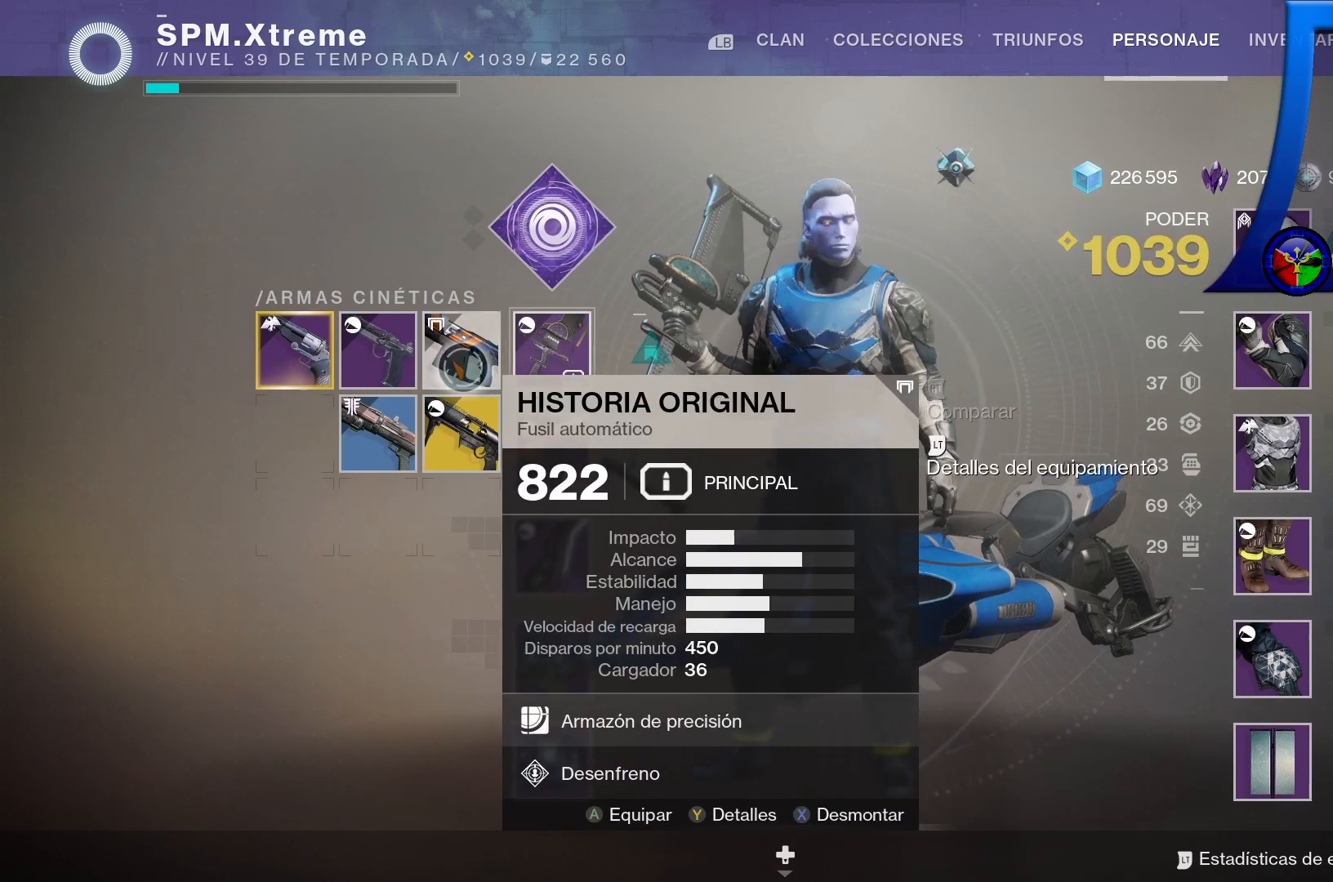
{"buttons": [], "left_stick": "center", "right_stick": "center", "events": [[17, "left_stick", "center"]]}
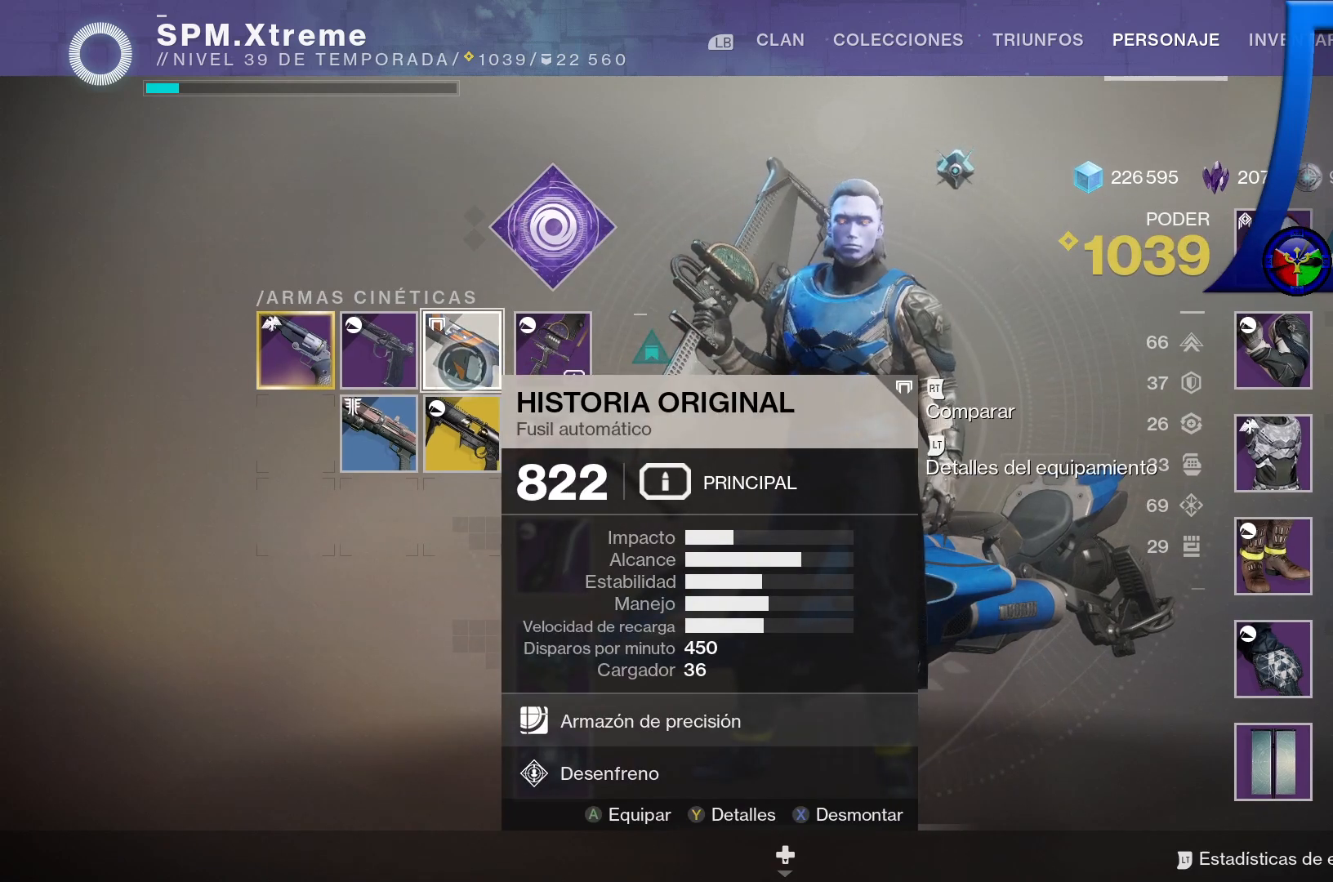
{"buttons": [], "left_stick": "left", "right_stick": "center", "events": [[33, "left_stick", "down"], [250, "left_stick", "center"], [383, "left_stick", "left"]]}
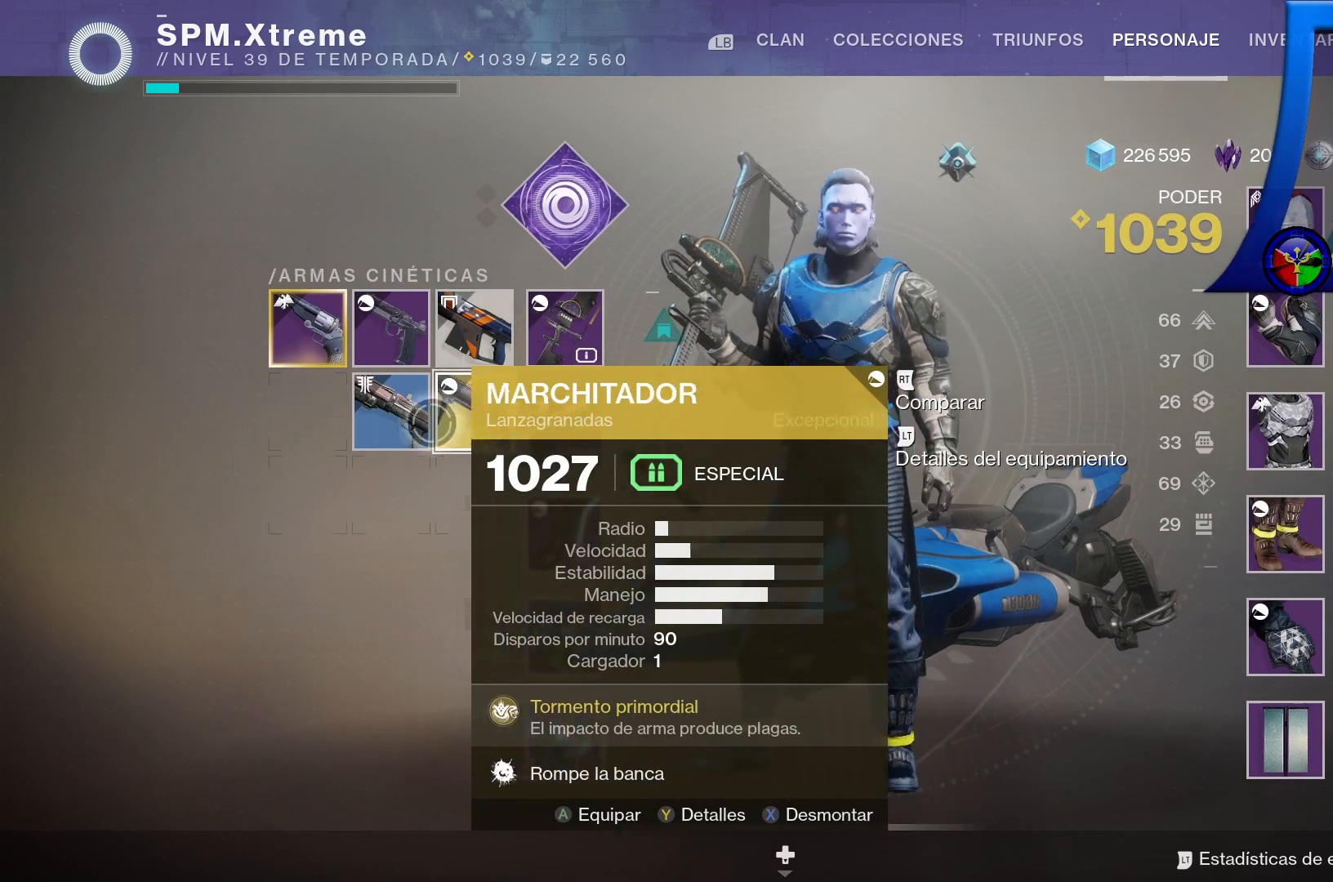
{"buttons": [], "left_stick": "center", "right_stick": "center", "events": [[100, "left_stick", "center"], [367, "left_stick", "up"], [467, "left_stick", "center"]]}
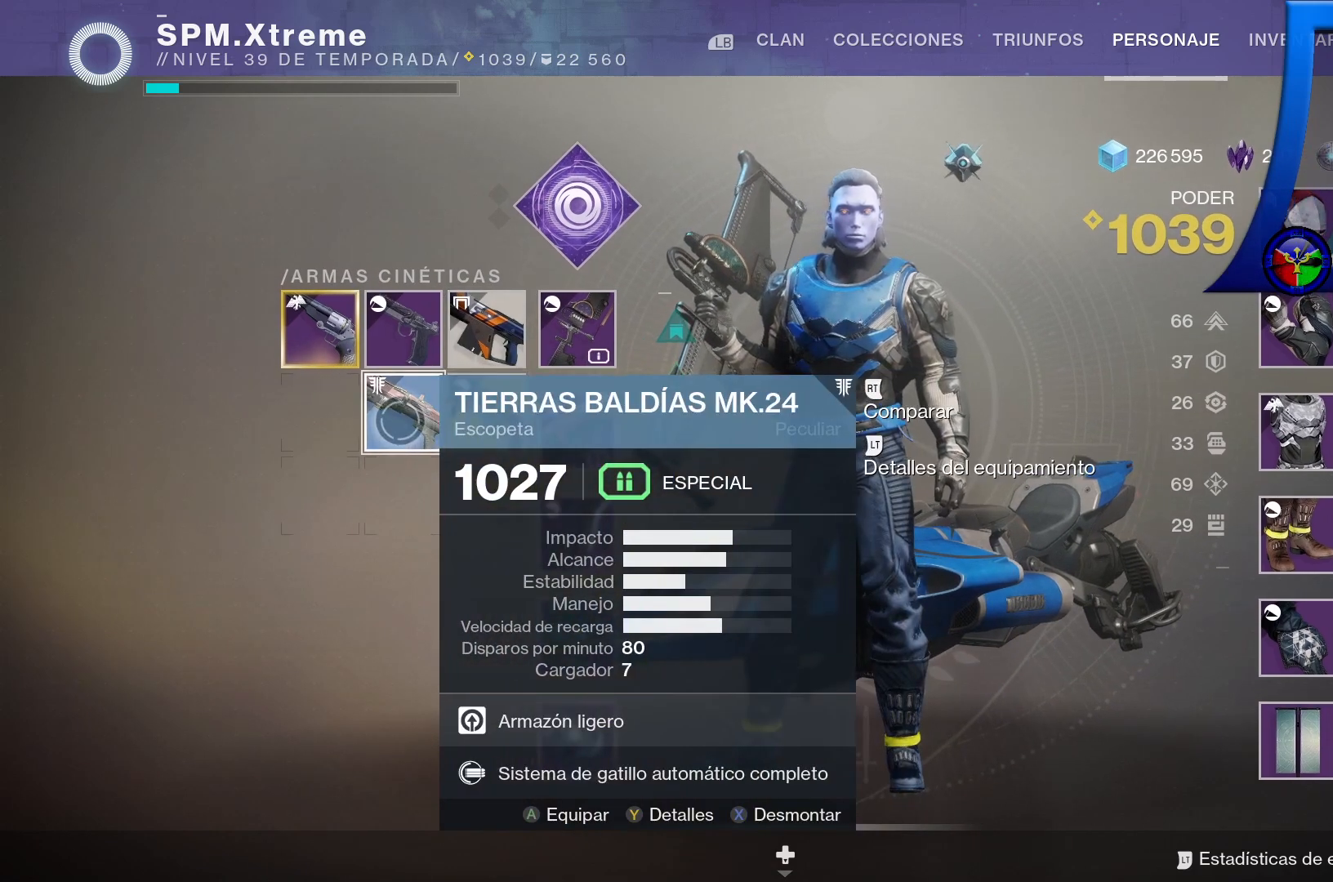
{"buttons": [], "left_stick": "down-right", "right_stick": "center", "events": [[317, "left_stick", "down"], [483, "left_stick", "down-right"]]}
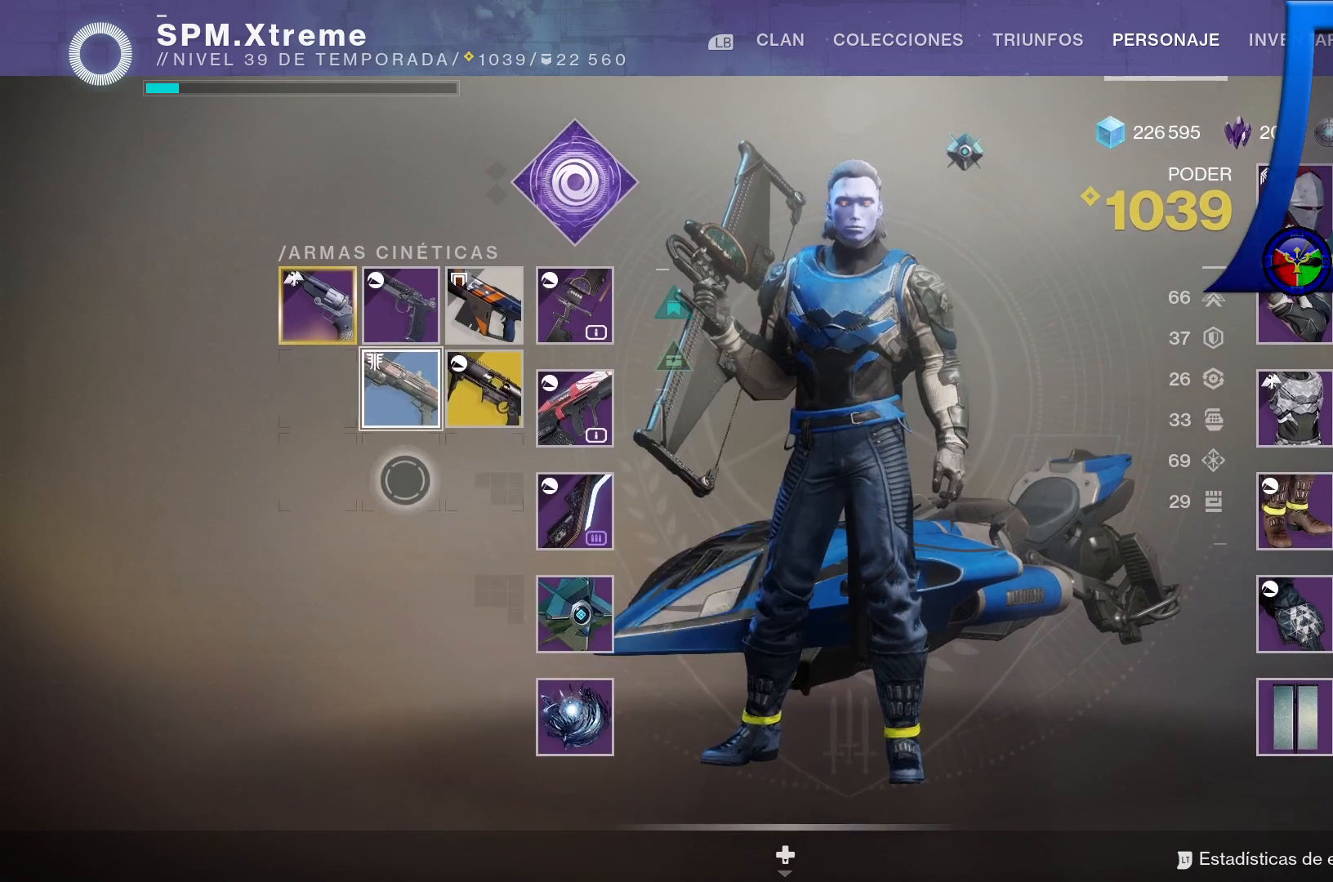
{"buttons": [], "left_stick": "center", "right_stick": "center", "events": [[267, "left_stick", "center"]]}
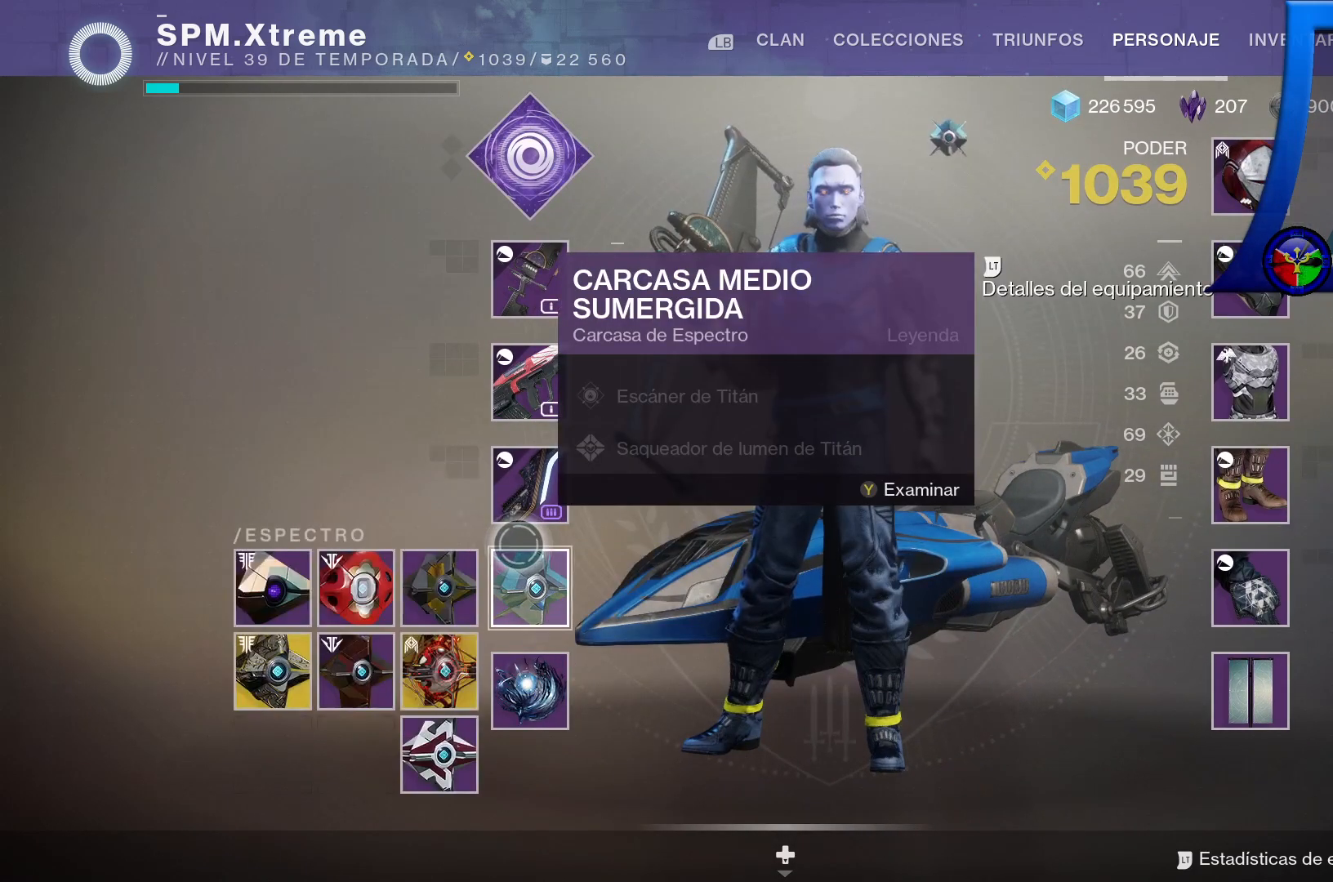
{"buttons": [], "left_stick": "center", "right_stick": "center", "events": [[183, "left_stick", "up"], [383, "left_stick", "center"]]}
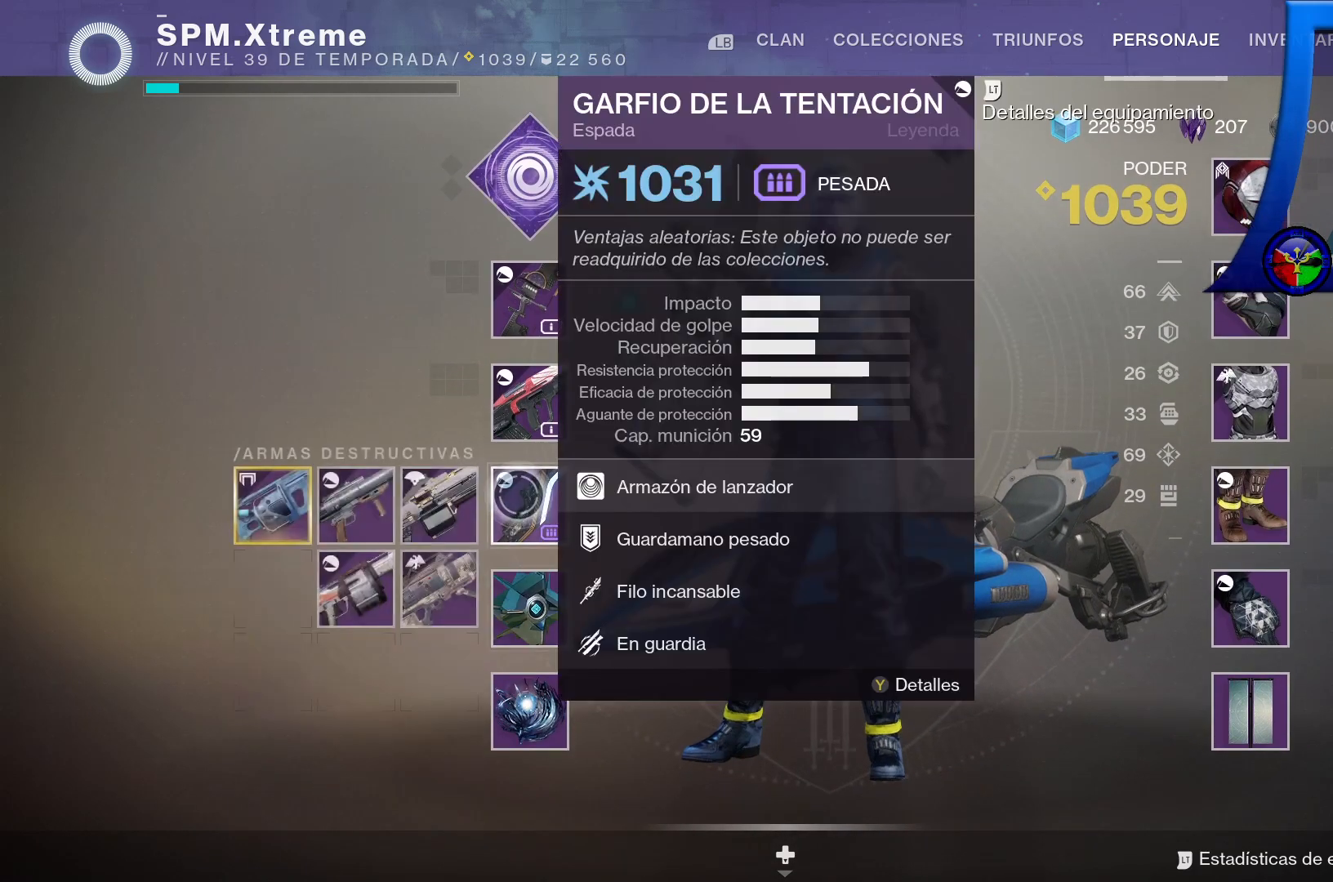
{"buttons": [], "left_stick": "center", "right_stick": "center", "events": []}
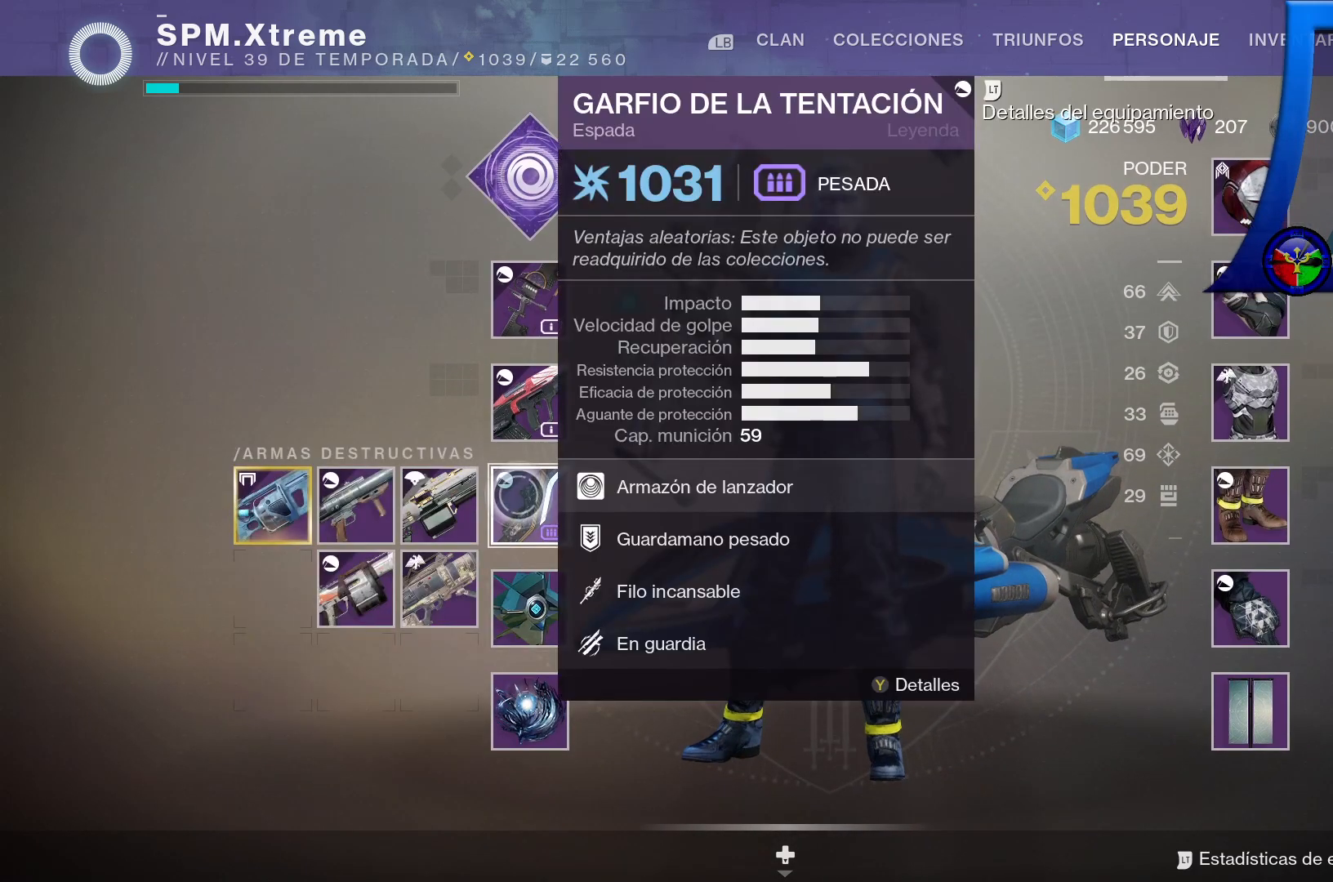
{"buttons": [], "left_stick": "right", "right_stick": "center", "events": [[350, "left_stick", "right"]]}